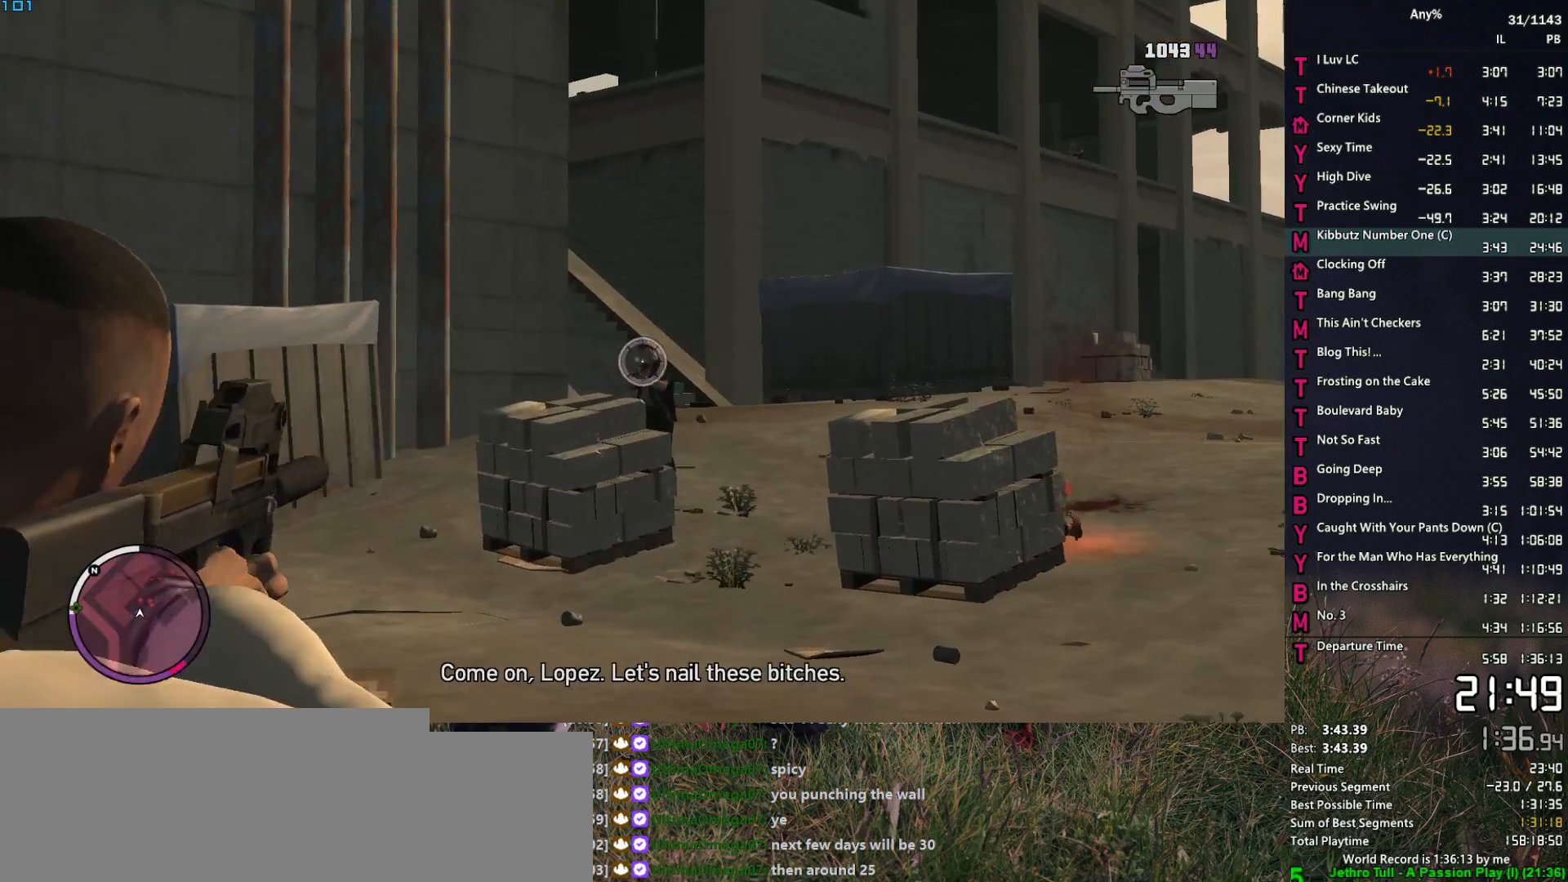
Gameplay with keyboard and mouse; each line is a JSON object with the keys and mouse buttons held at the frame after it. "events" lists presses ("down") and releases ("up") of "1", "2", "3", "4", "5", "6", "a", "alt", "caps_lock", "ctrl", "d", "down", "e", "escape", "f", "f1", "f2", "q", "r", "return", "s", "shift_l", "shift_r", "space", "t", "tab", "up", "v", "w", "mouse_left", "mouse_middle", "mouse_right", "mouse_mb4", "mouse_mb5", "mouse_wheel_up" and "mouse_wheel_down" between this image and that frame as [ms after this image, input, new state], when the widget could be followed in between. "mouse_left", "mouse_middle", "mouse_right", "mouse_mb4", "mouse_mb5", "mouse_wheel_up", "mouse_wheel_down" = the "left", "middle", "right", "mb4", "mb5", "wheel_up", "wheel_down" buttons of the "mouse" list. No other keys are recorded. Not read: mouse_move.
{"keys": ["space", "w"], "mouse": ["right"], "events": [[83, "d", "up"], [233, "d", "down"], [233, "space", "down"], [283, "mouse_left", "up"], [417, "d", "up"]]}
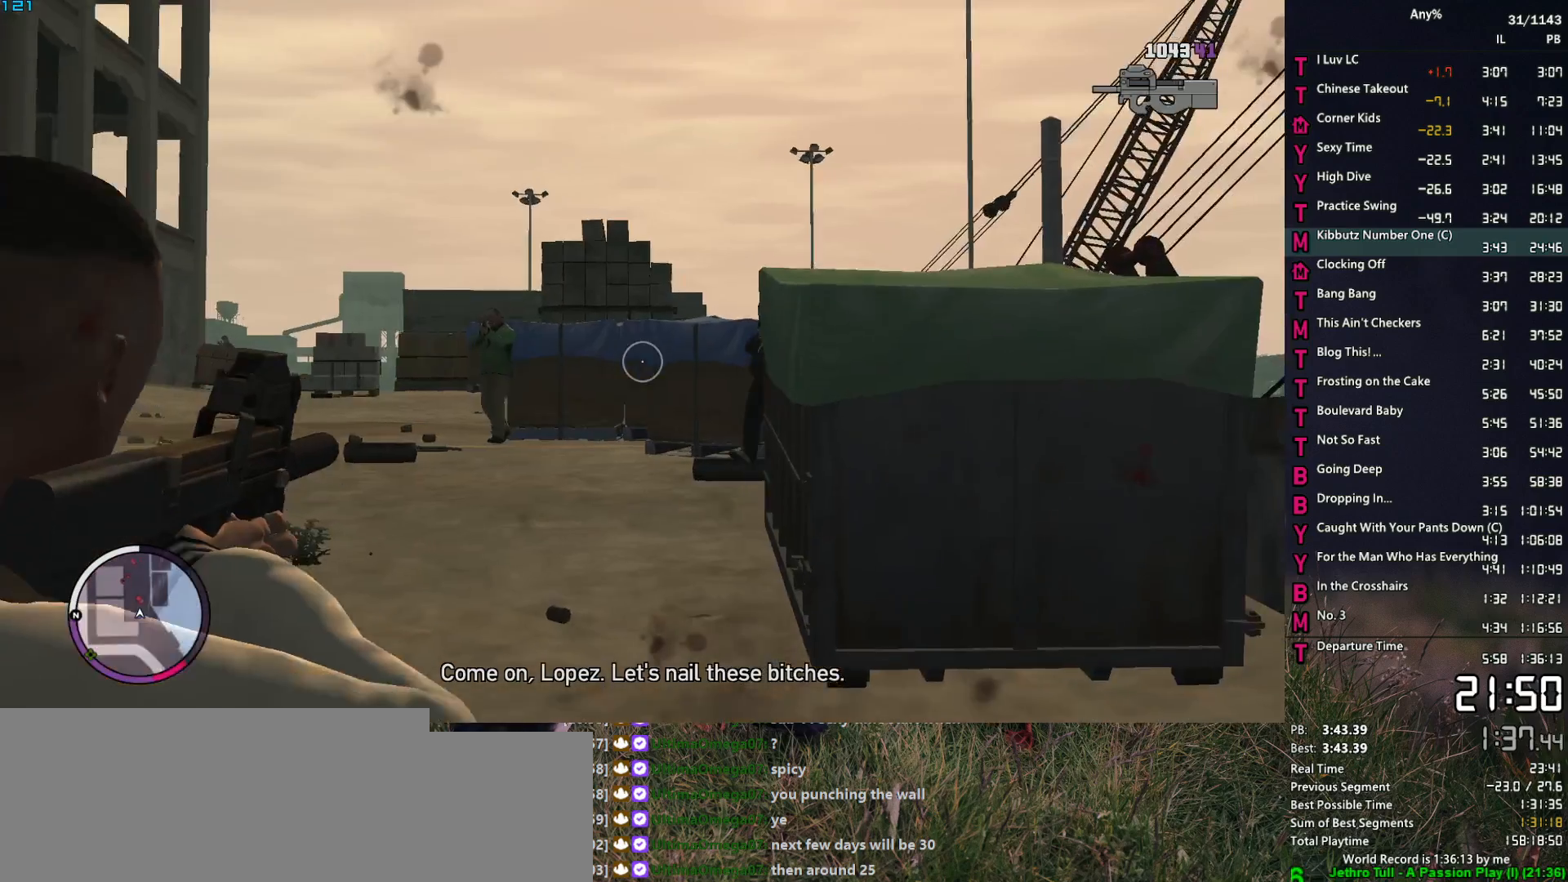
{"keys": ["space", "w"], "mouse": ["left", "right"], "events": [[250, "a", "down"], [300, "a", "up"], [483, "mouse_left", "down"]]}
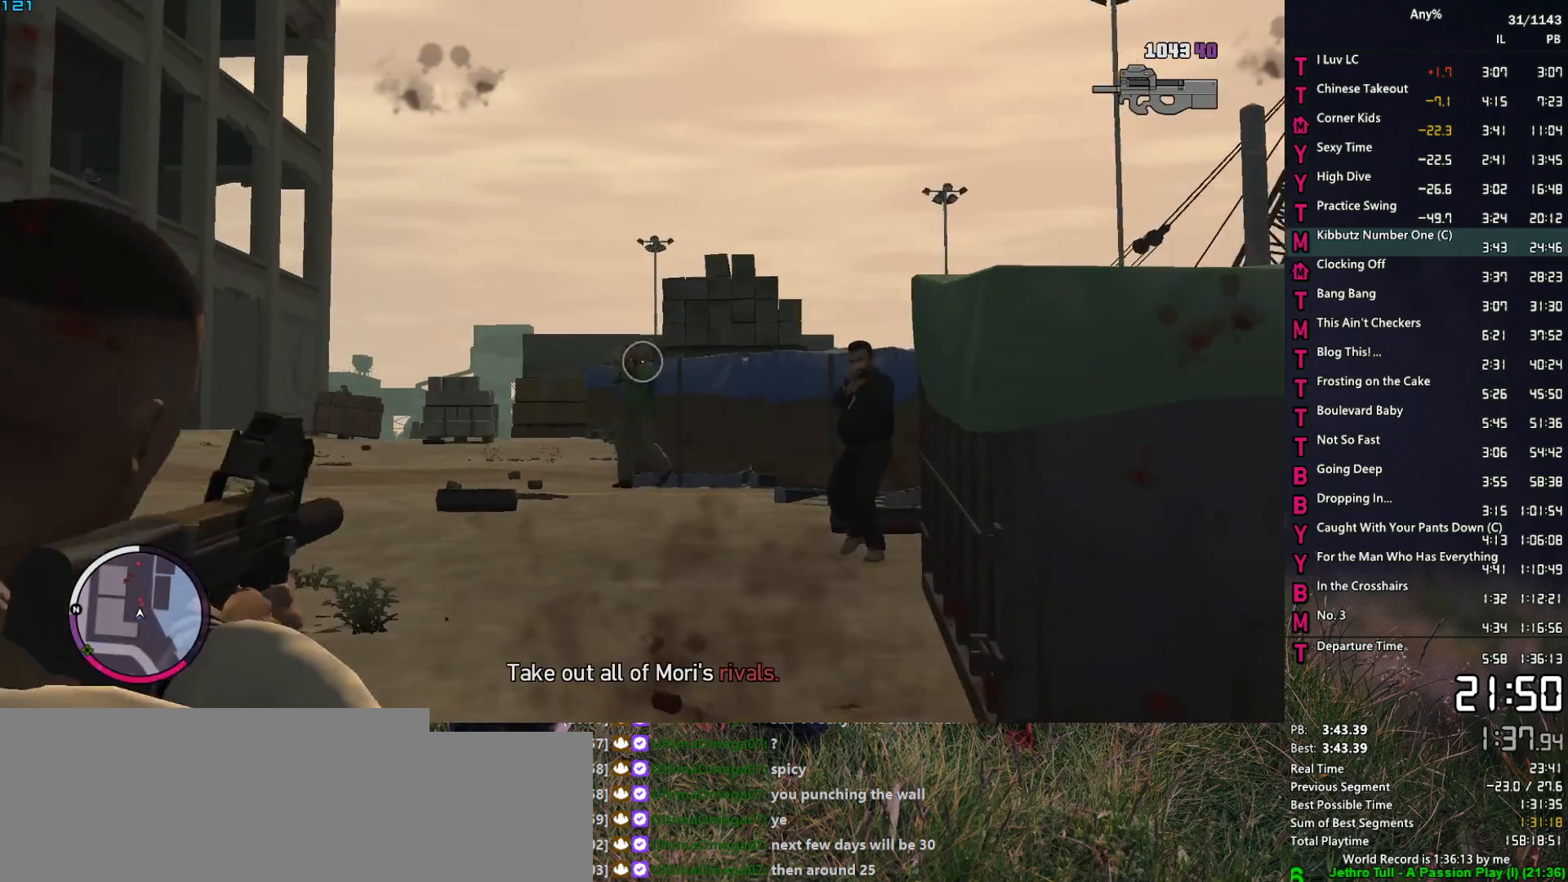
{"keys": ["space", "w"], "mouse": ["right"], "events": [[350, "d", "down"], [400, "mouse_left", "up"], [500, "d", "up"]]}
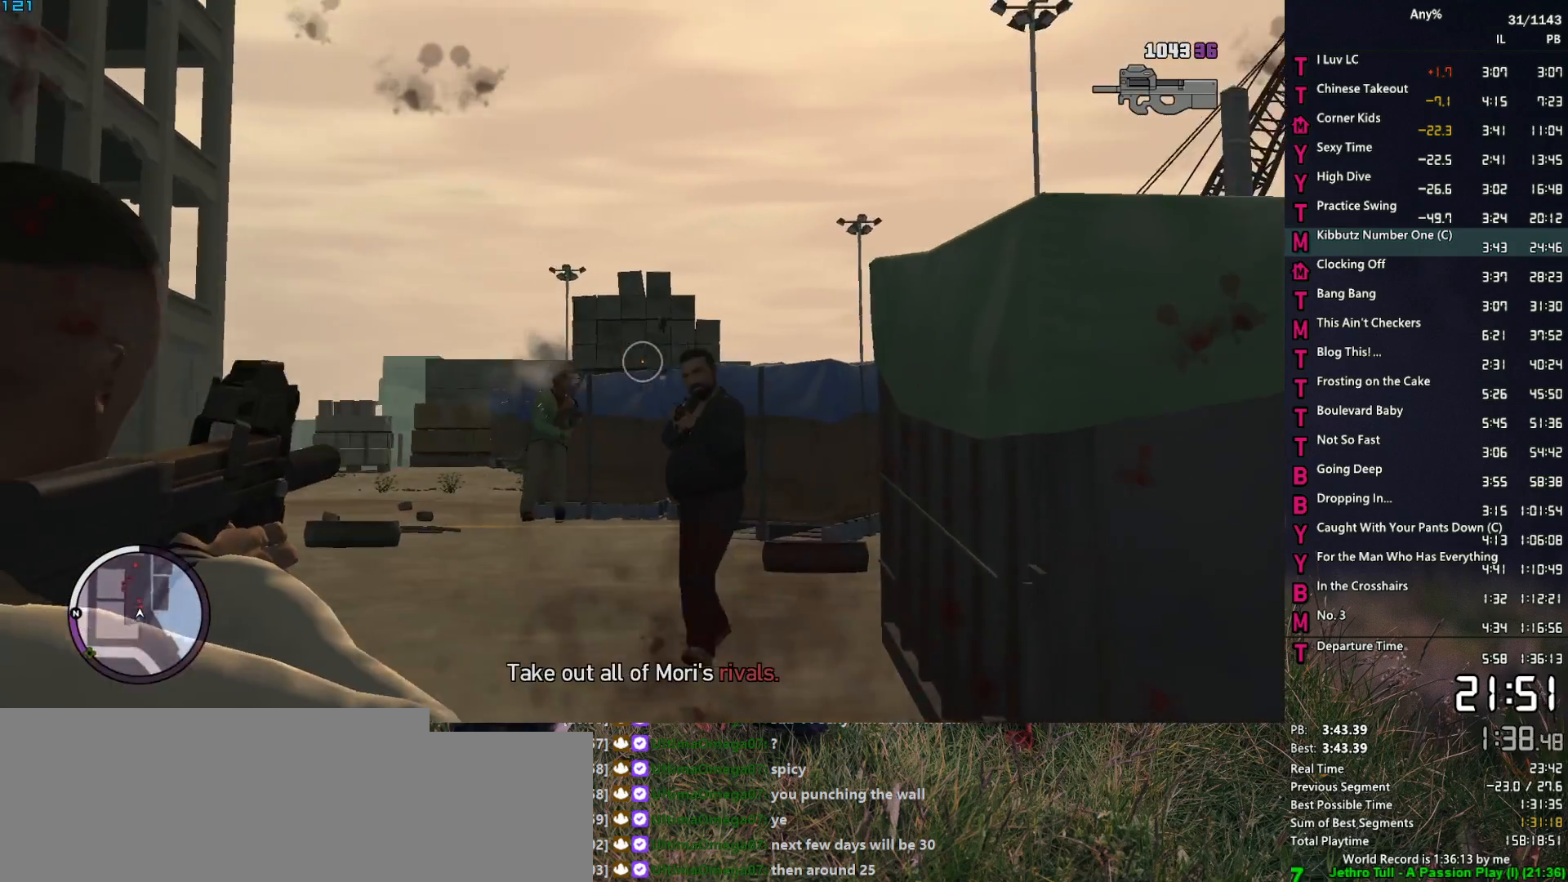
{"keys": ["w"], "mouse": ["right"], "events": [[50, "mouse_left", "down"], [183, "space", "up"], [233, "a", "down"], [233, "space", "down"], [283, "mouse_left", "up"], [367, "a", "up"], [417, "space", "up"]]}
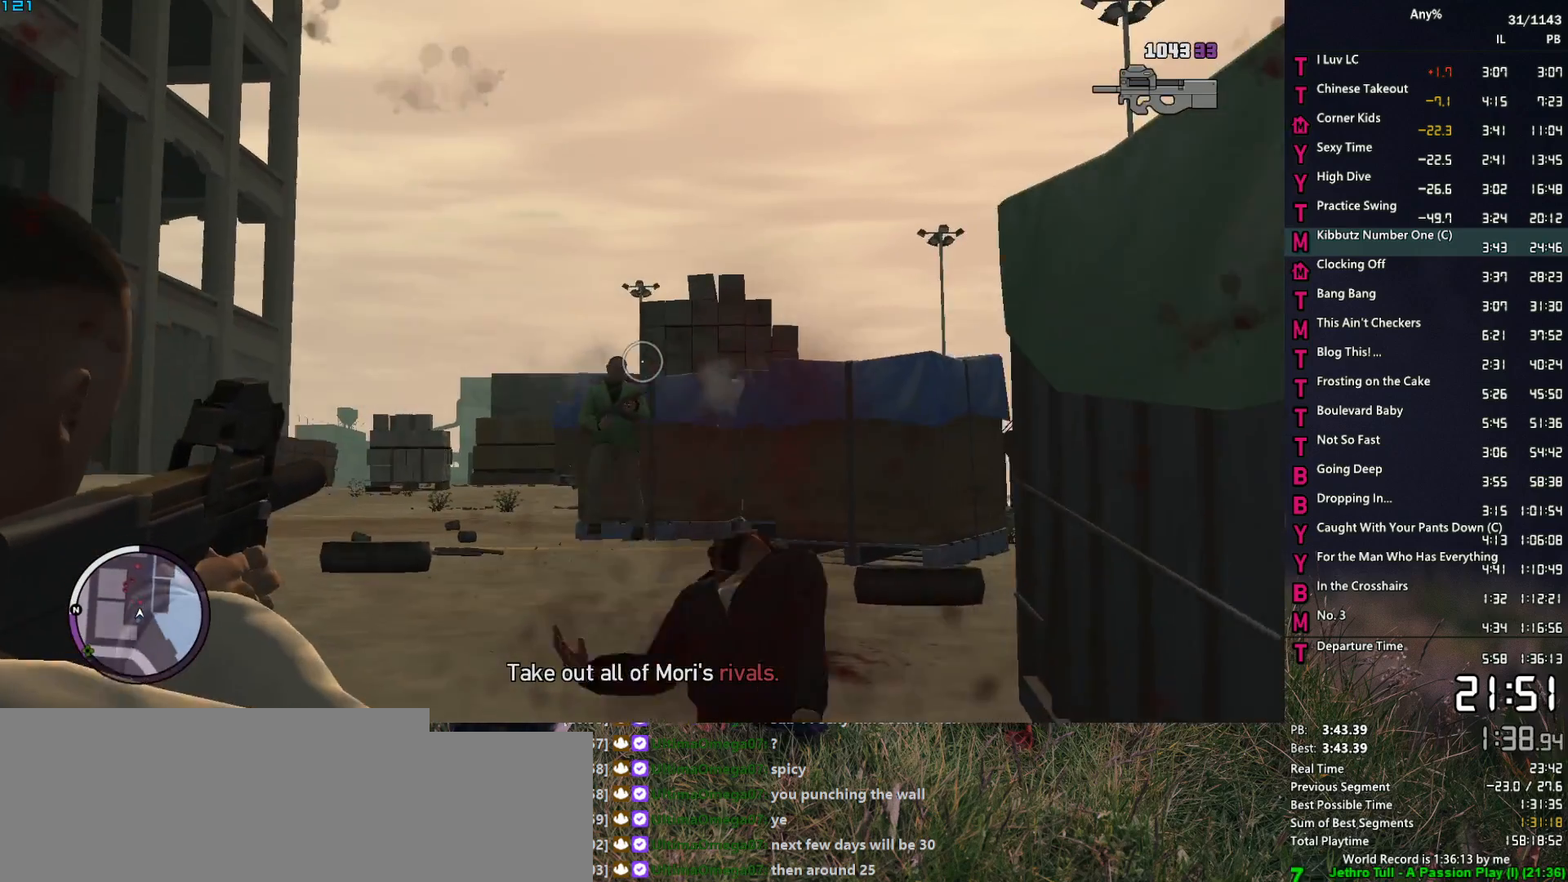
{"keys": ["space", "w"], "mouse": ["left", "right"], "events": [[17, "mouse_left", "down"], [250, "a", "down"], [300, "space", "down"], [383, "a", "up"]]}
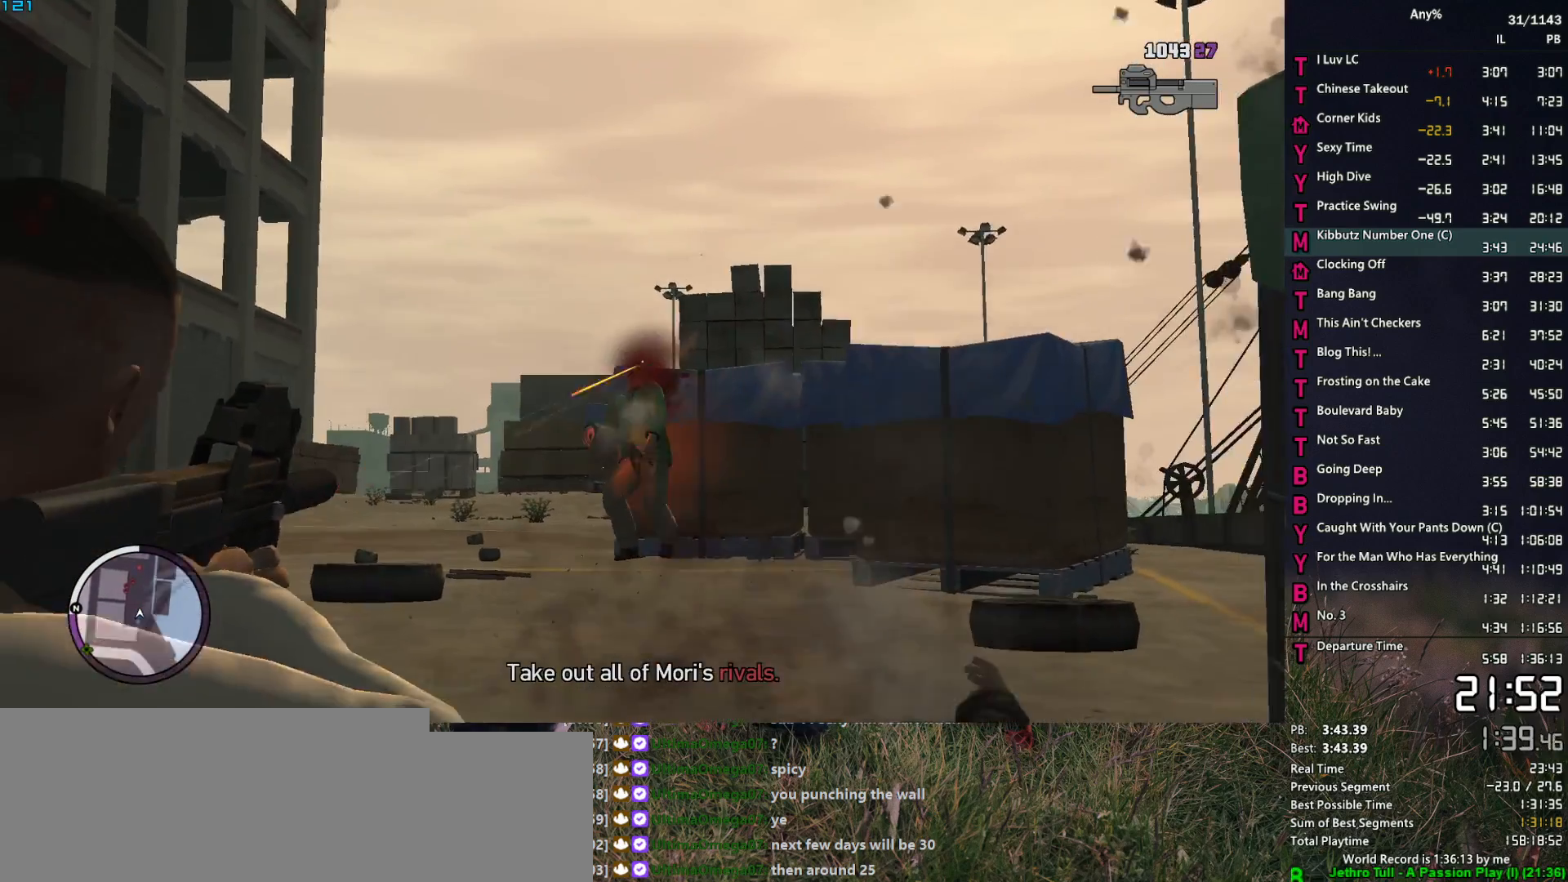
{"keys": ["d", "w"], "mouse": ["right"], "events": [[83, "a", "down"], [83, "mouse_left", "up"], [83, "space", "up"], [167, "space", "down"], [267, "a", "up"], [350, "space", "up"], [500, "d", "down"]]}
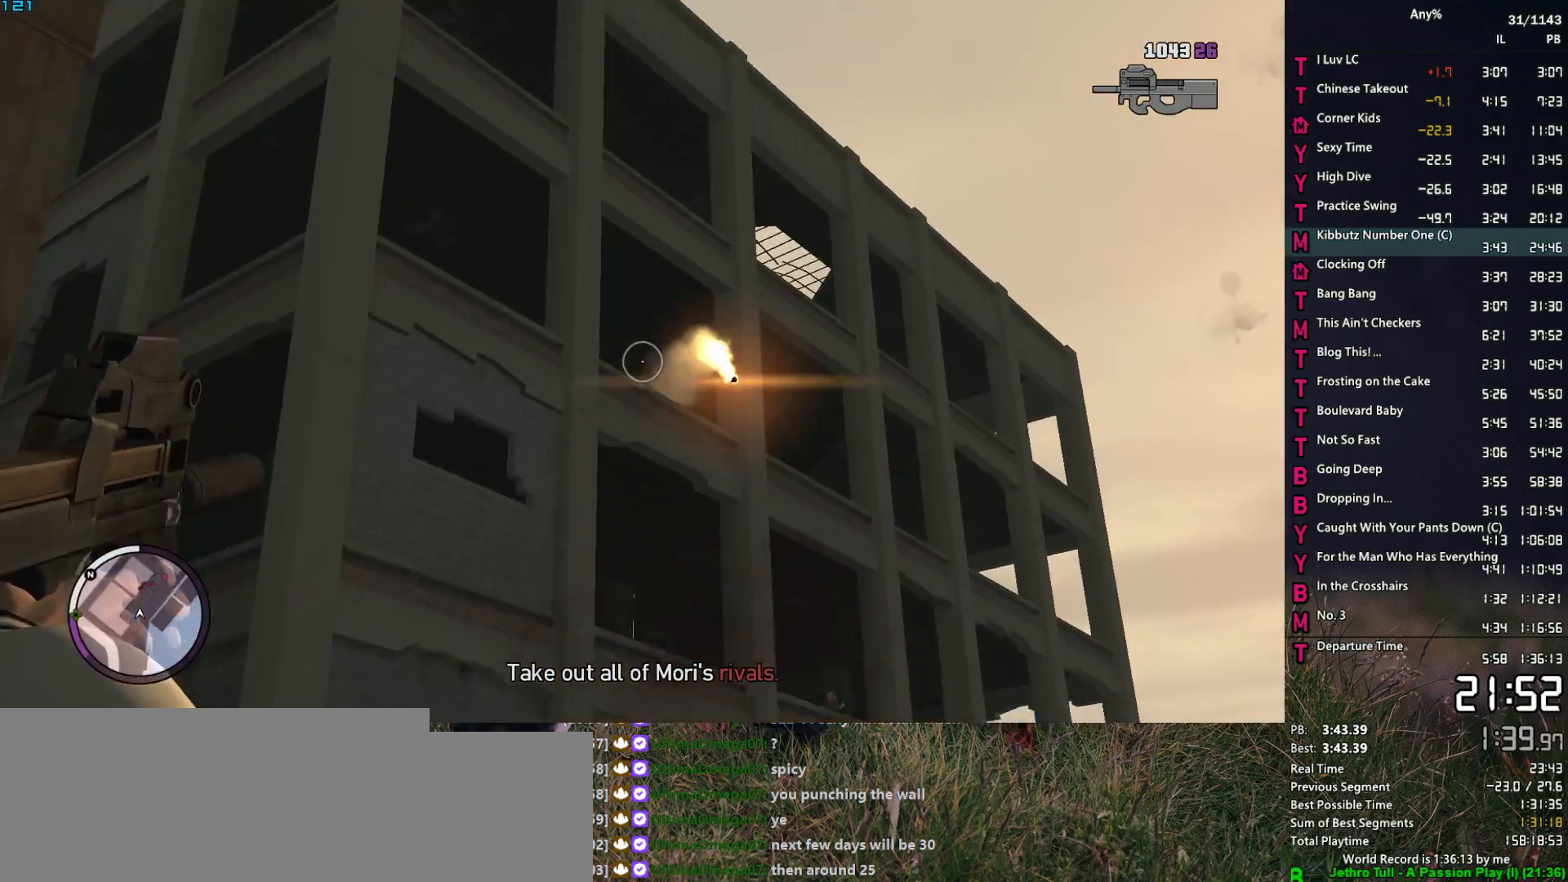
{"keys": ["space", "w"], "mouse": ["left", "right"], "events": [[33, "space", "down"], [83, "mouse_left", "down"], [133, "d", "up"]]}
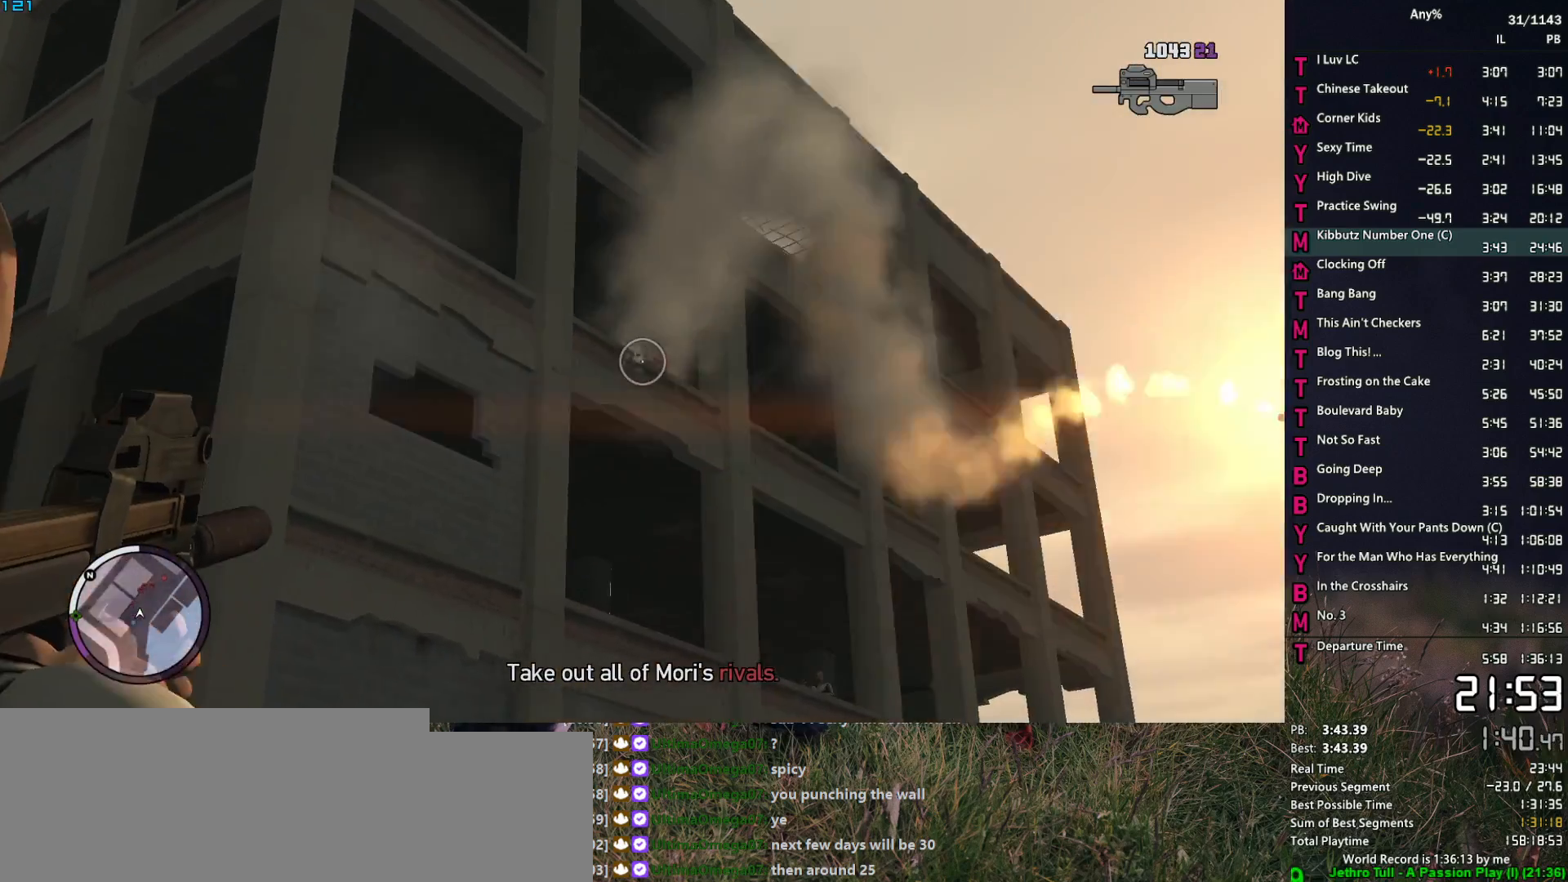
{"keys": ["d", "space", "w"], "mouse": ["right"], "events": [[200, "d", "down"], [250, "mouse_left", "up"], [383, "d", "up"], [483, "d", "down"]]}
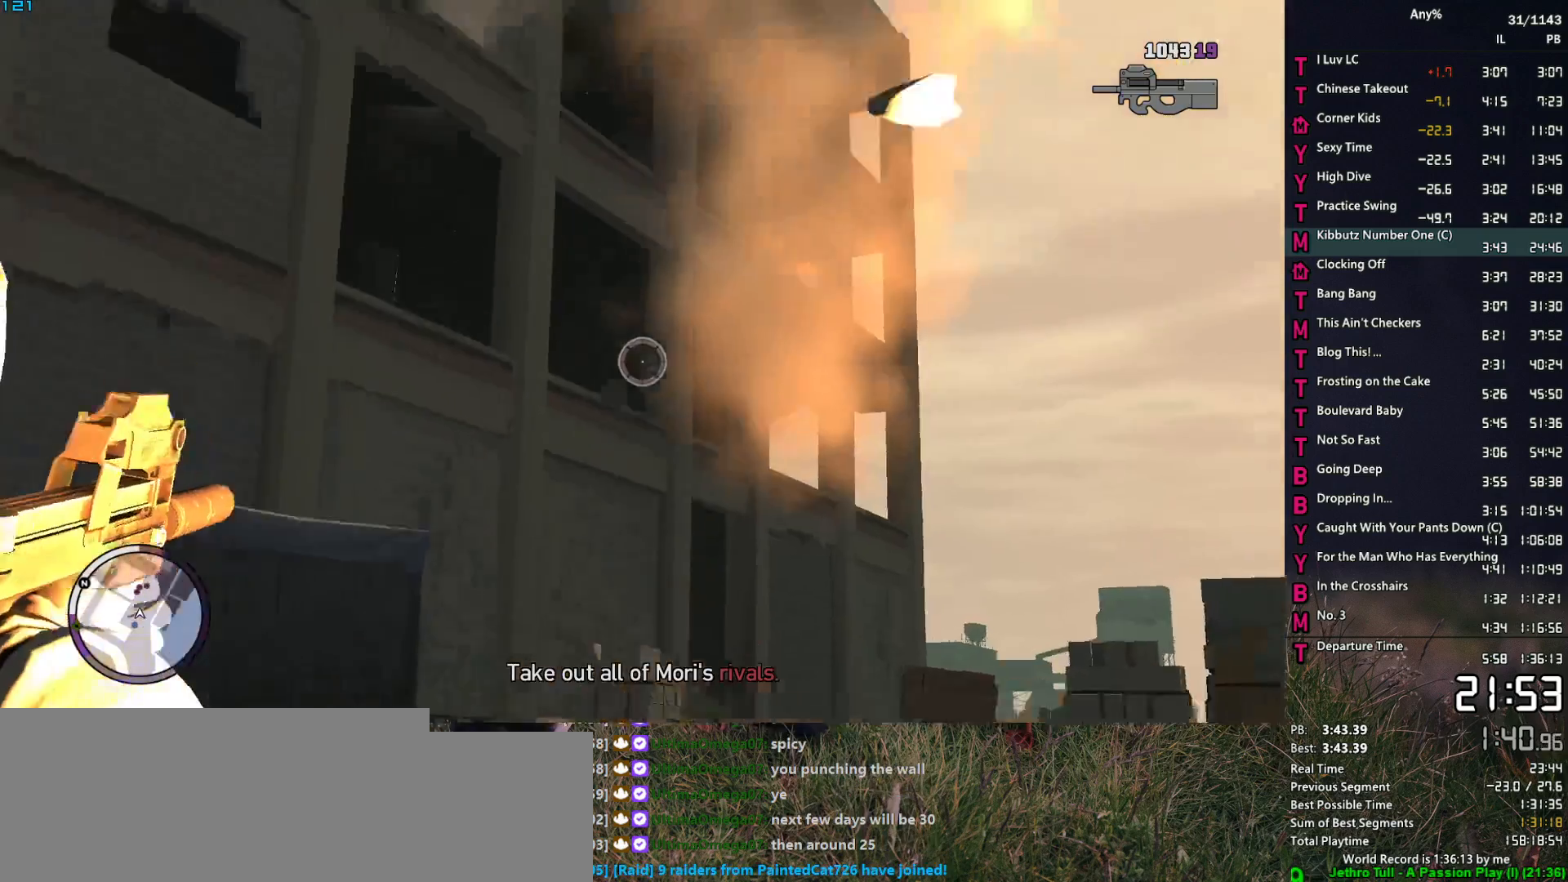
{"keys": ["space", "w"], "mouse": ["left", "right"], "events": [[117, "d", "up"], [217, "mouse_left", "down"]]}
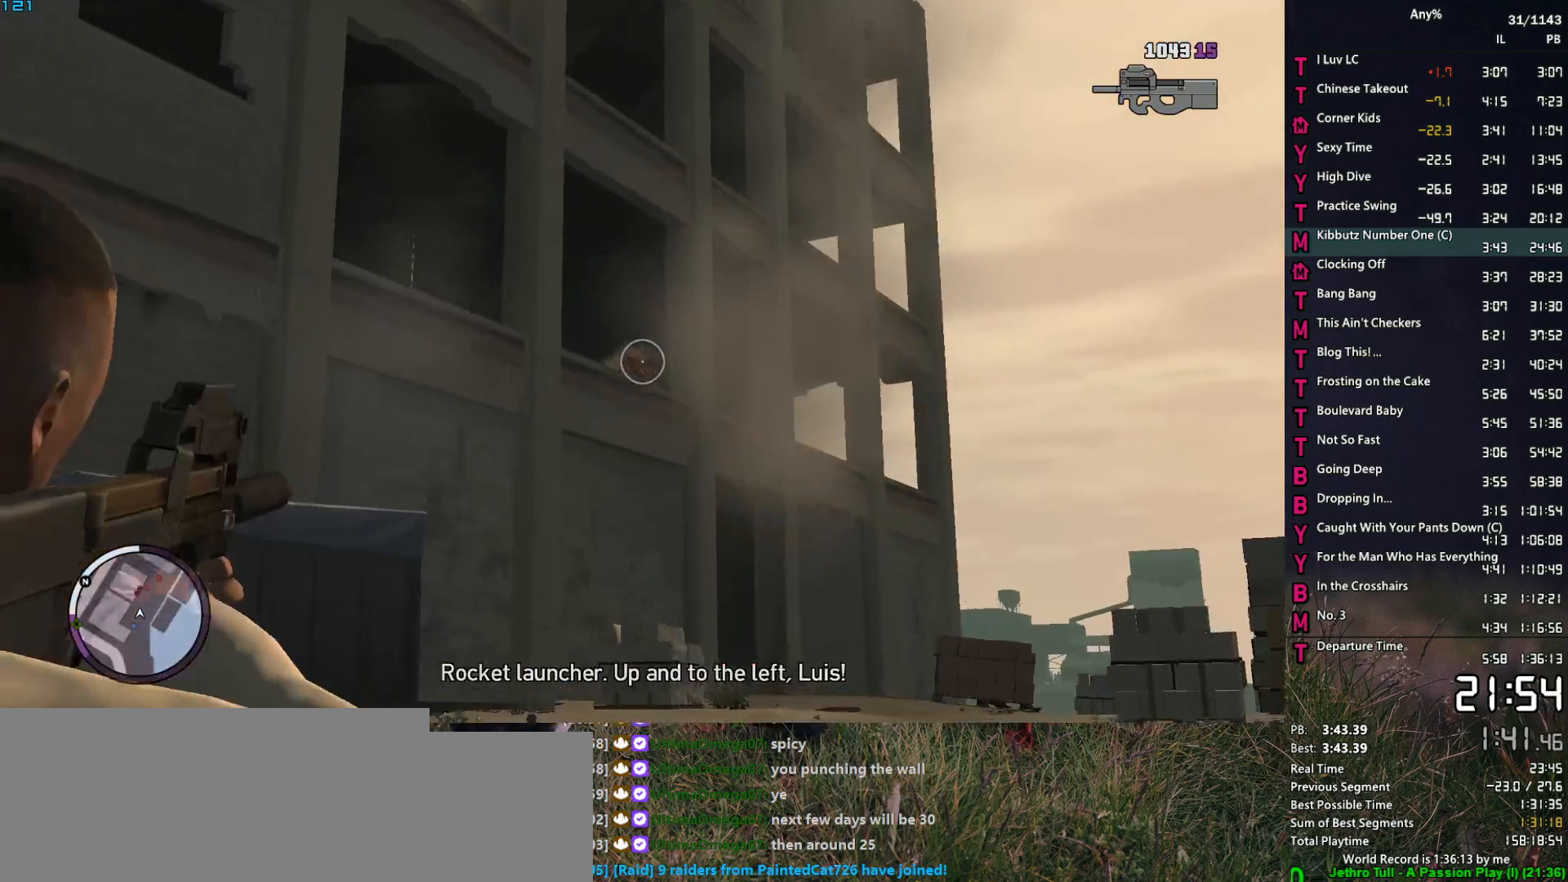
{"keys": ["d", "space", "w"], "mouse": ["left", "right"], "events": [[417, "d", "down"]]}
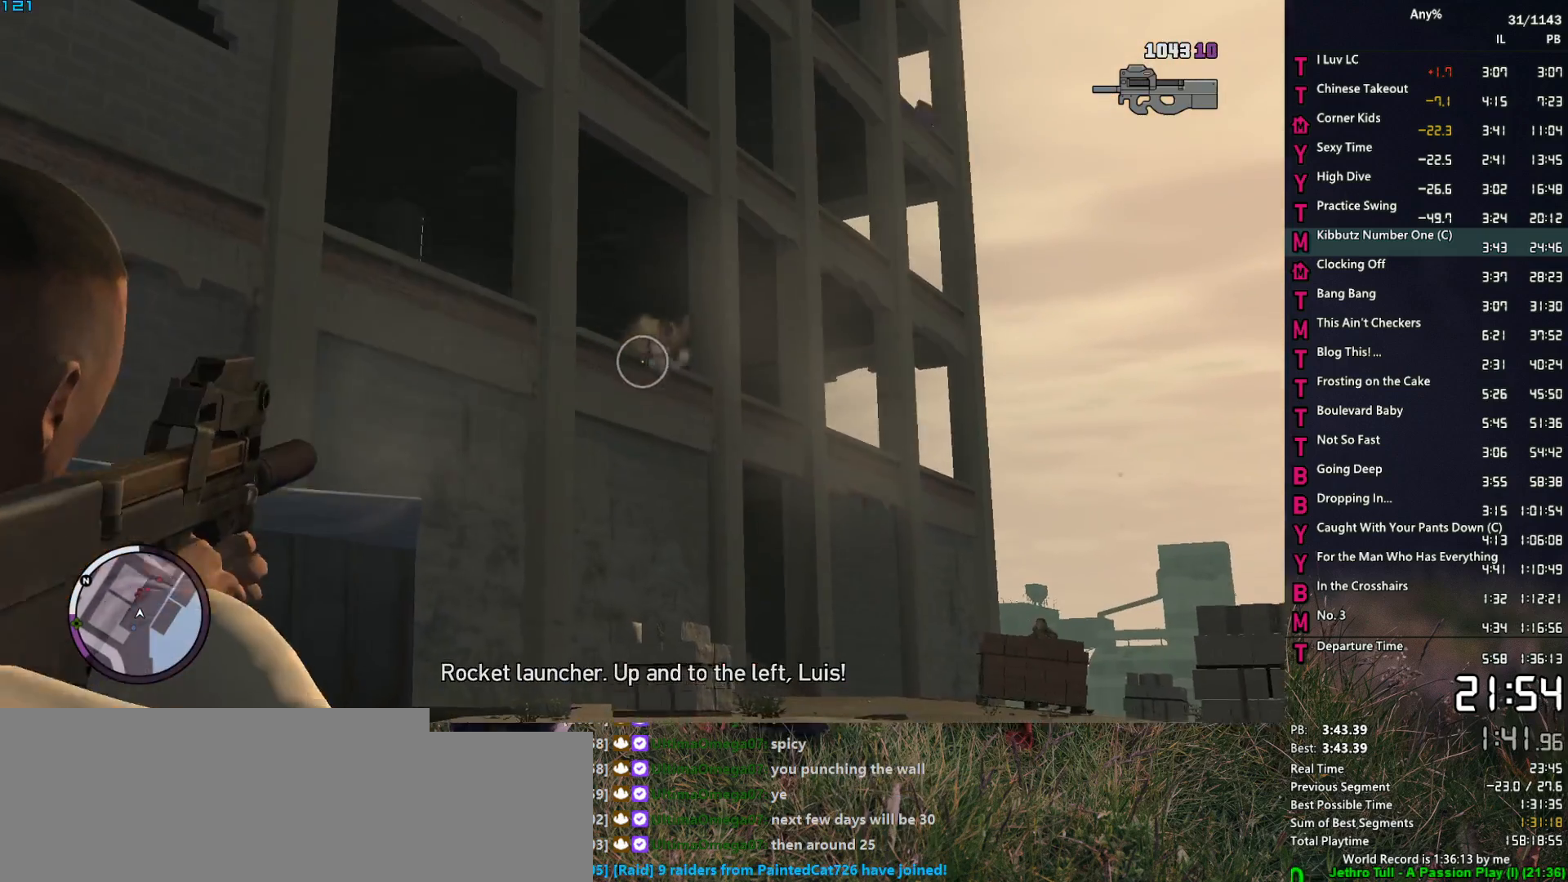
{"keys": ["1", "w"], "mouse": [], "events": [[67, "d", "up"], [250, "d", "down"], [433, "d", "up"], [433, "mouse_left", "up"], [433, "mouse_right", "up"], [483, "1", "down"], [483, "space", "up"]]}
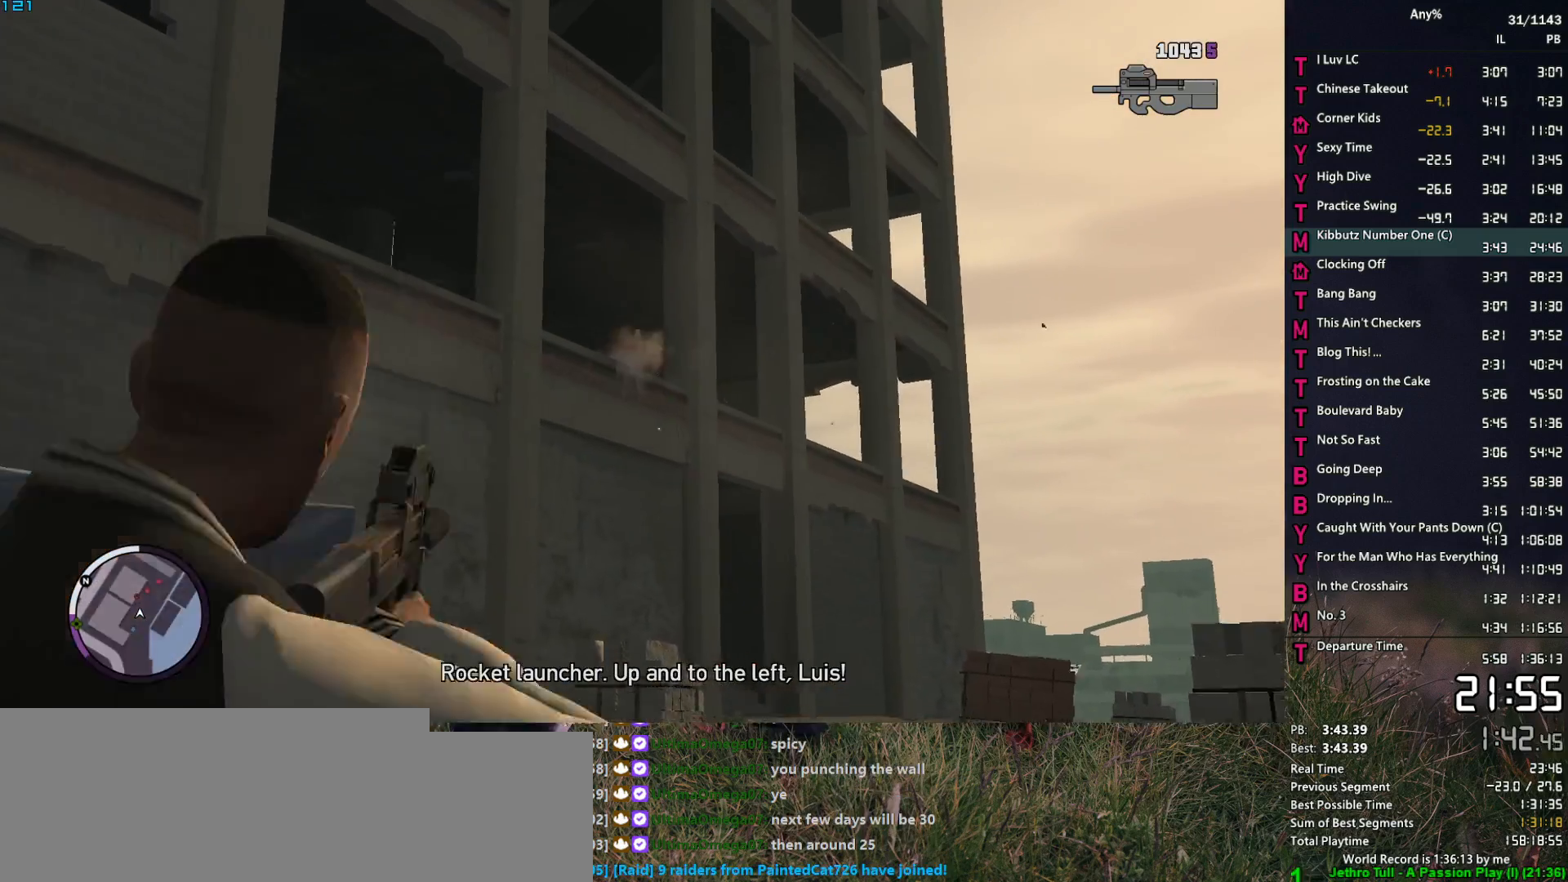
{"keys": ["d", "space", "w"], "mouse": [], "events": [[83, "1", "up"], [83, "5", "down"], [167, "5", "up"], [267, "space", "down"], [300, "d", "down"], [400, "space", "up"], [500, "space", "down"]]}
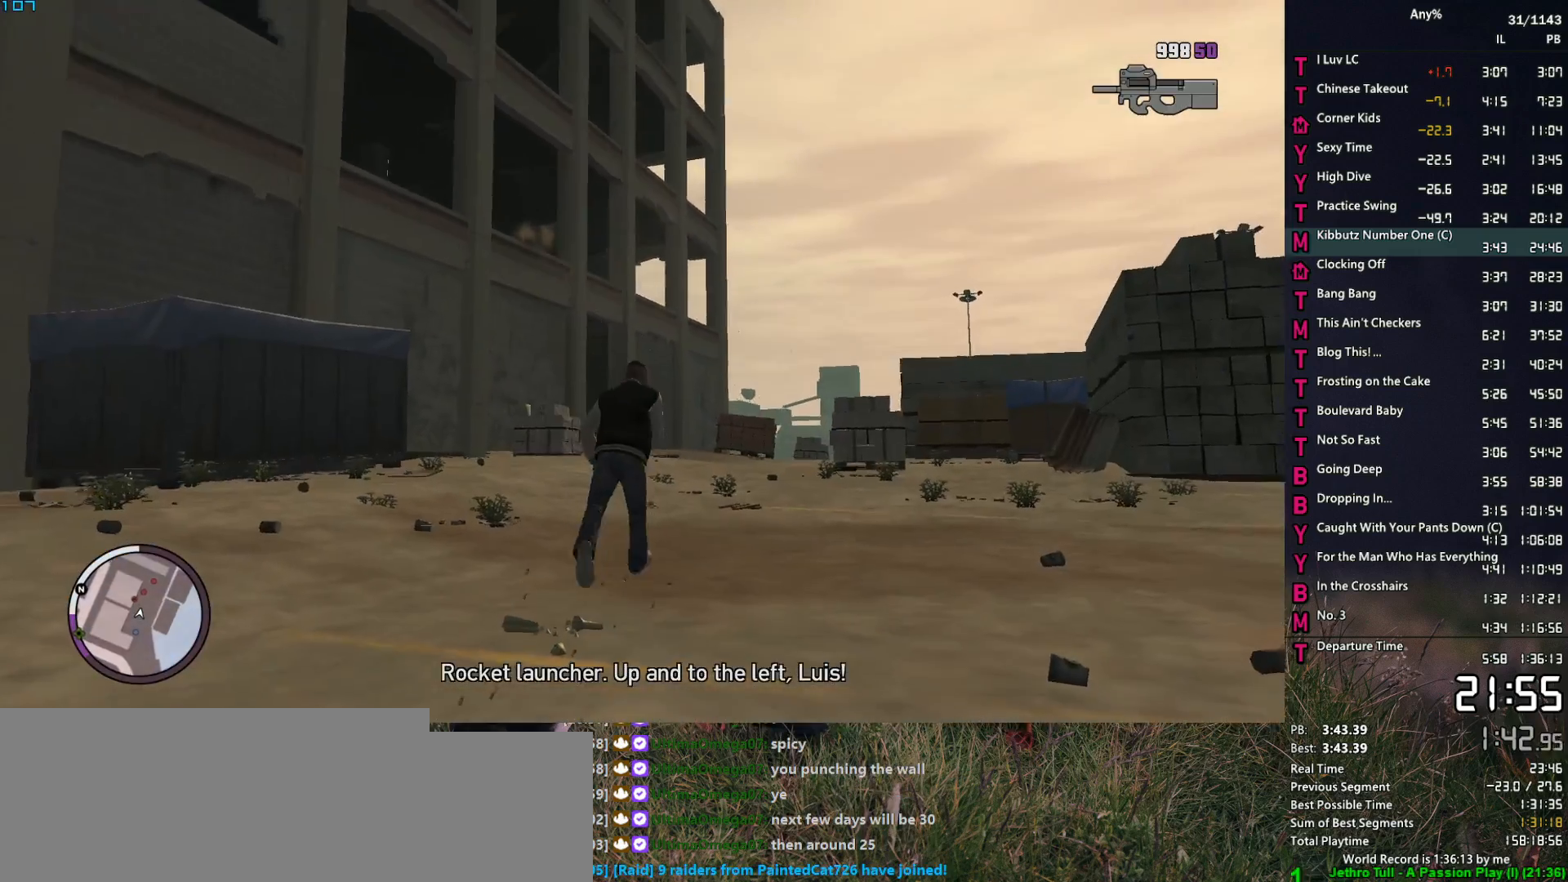
{"keys": ["w"], "mouse": [], "events": [[83, "space", "up"], [183, "d", "up"], [183, "space", "down"], [233, "space", "up"], [333, "space", "down"], [417, "space", "up"]]}
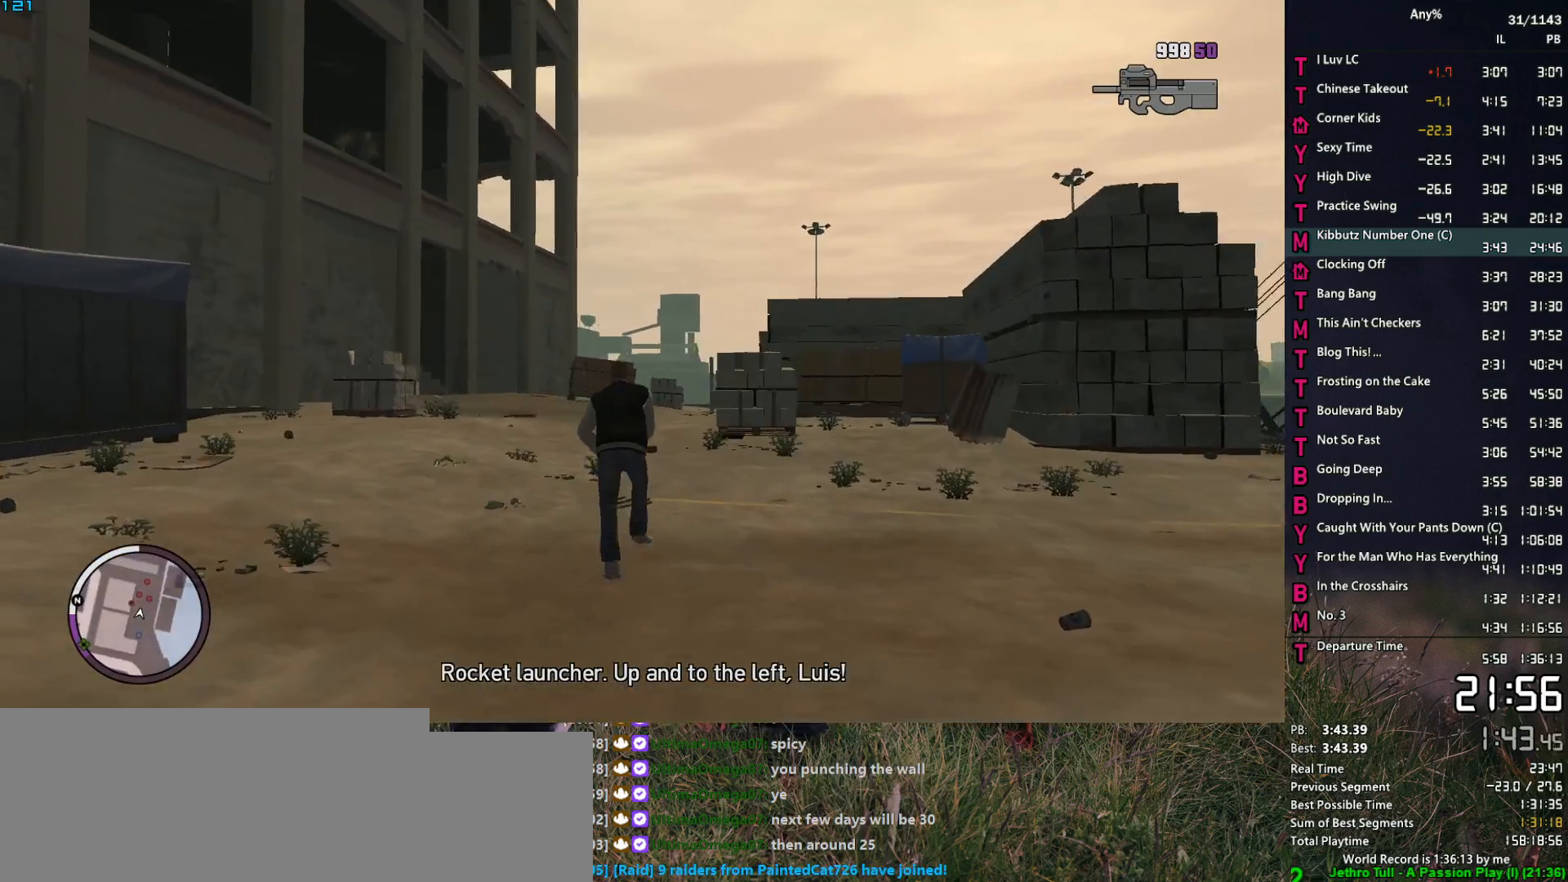
{"keys": ["space", "w"], "mouse": ["left", "right"], "events": [[17, "space", "down"], [50, "mouse_right", "down"], [300, "d", "down"], [483, "d", "up"], [483, "mouse_left", "down"]]}
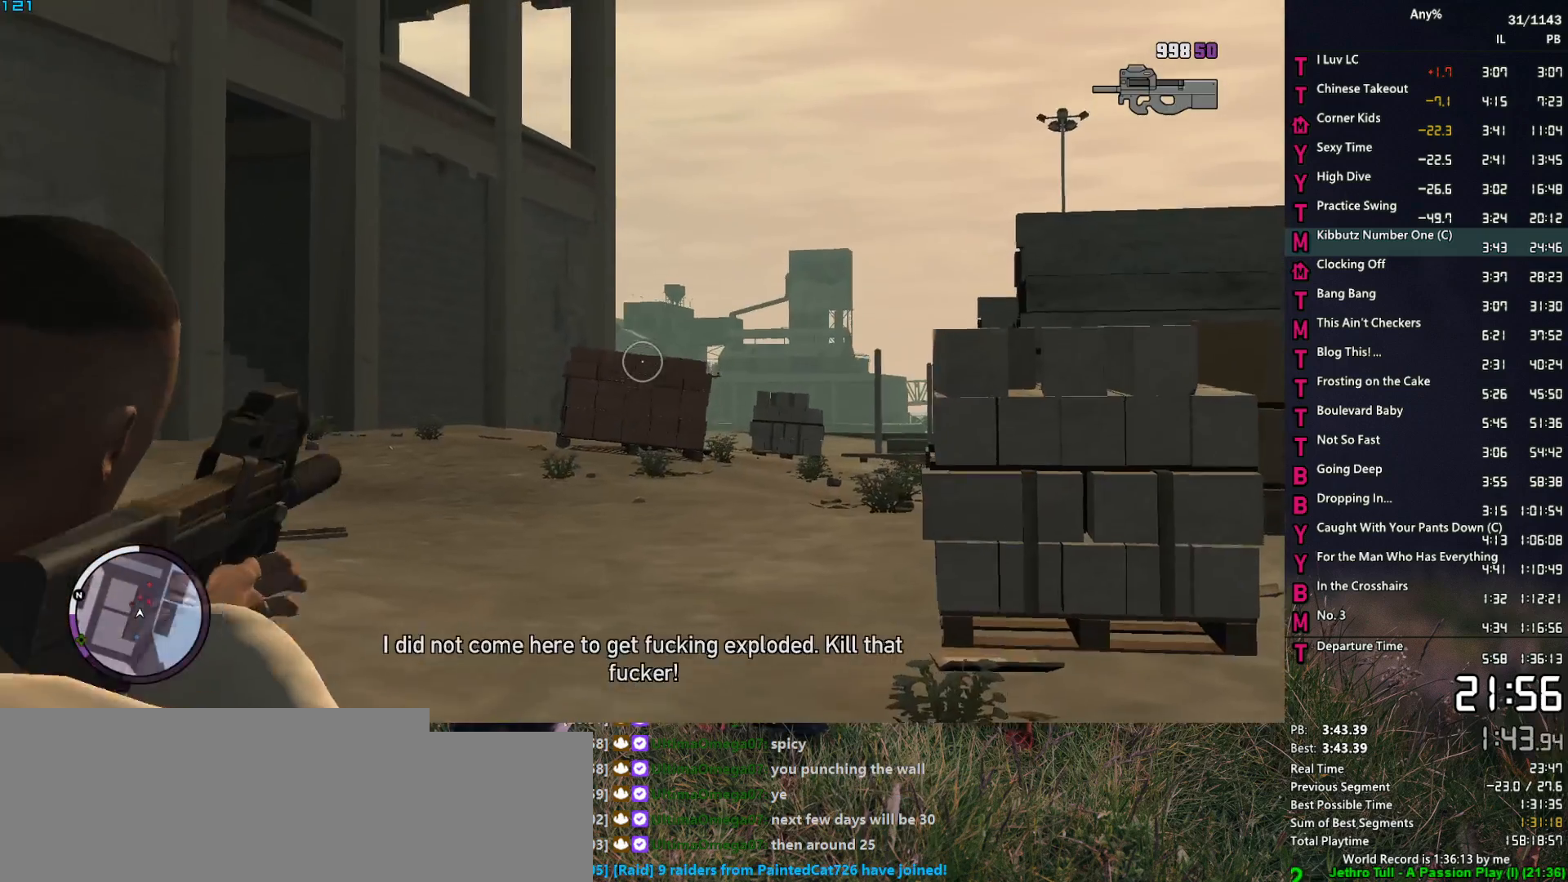
{"keys": ["space", "w"], "mouse": ["right"], "events": [[350, "a", "down"], [400, "a", "up"], [500, "mouse_left", "up"]]}
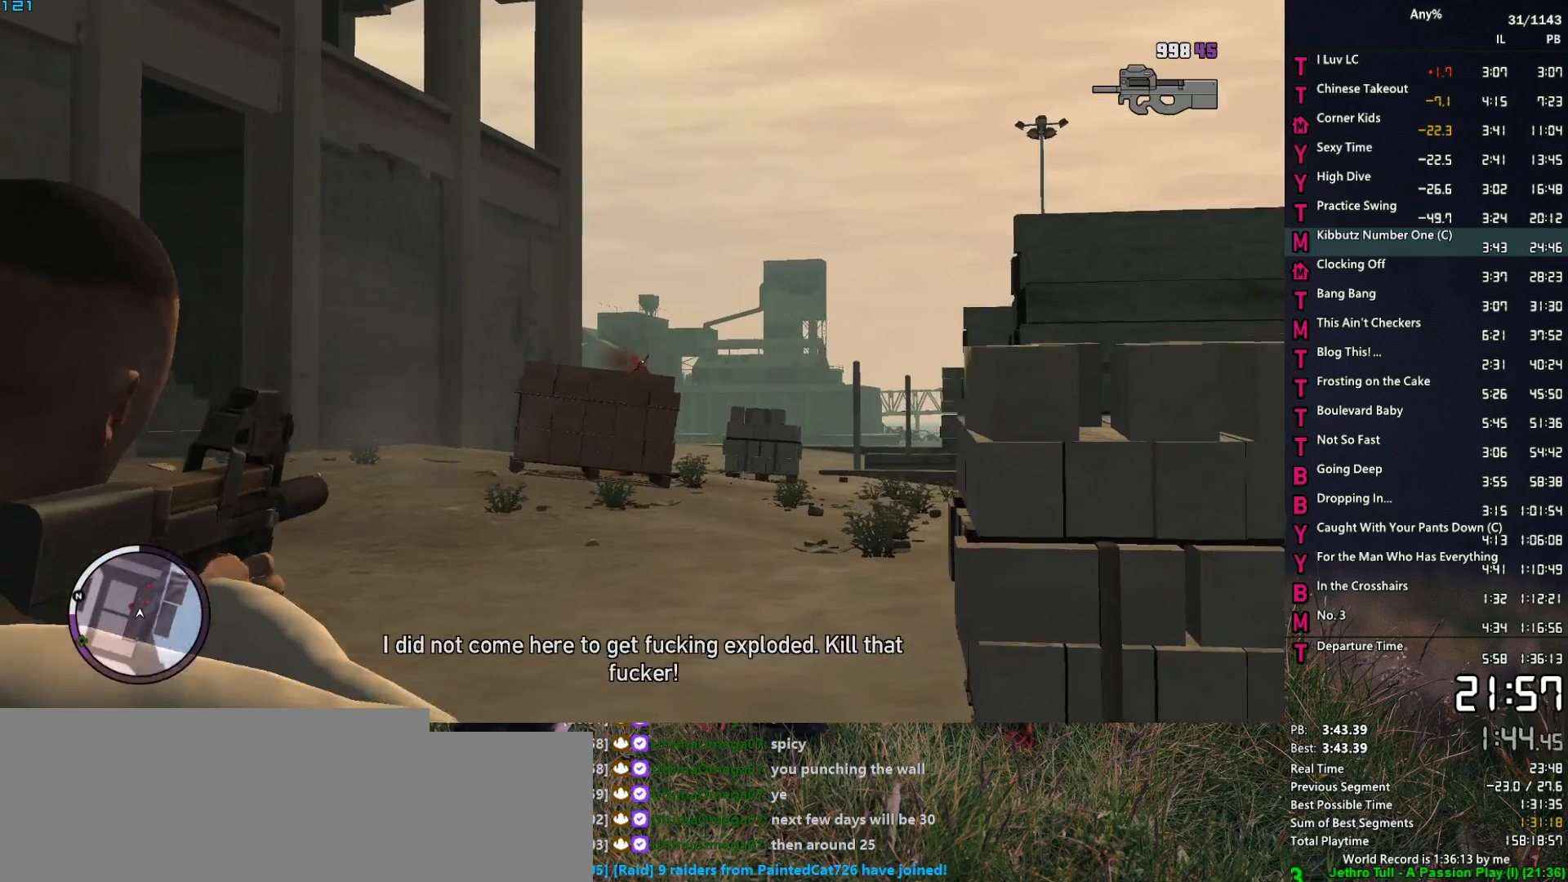
{"keys": ["space", "w"], "mouse": ["right"], "events": [[83, "a", "down"], [317, "a", "up"]]}
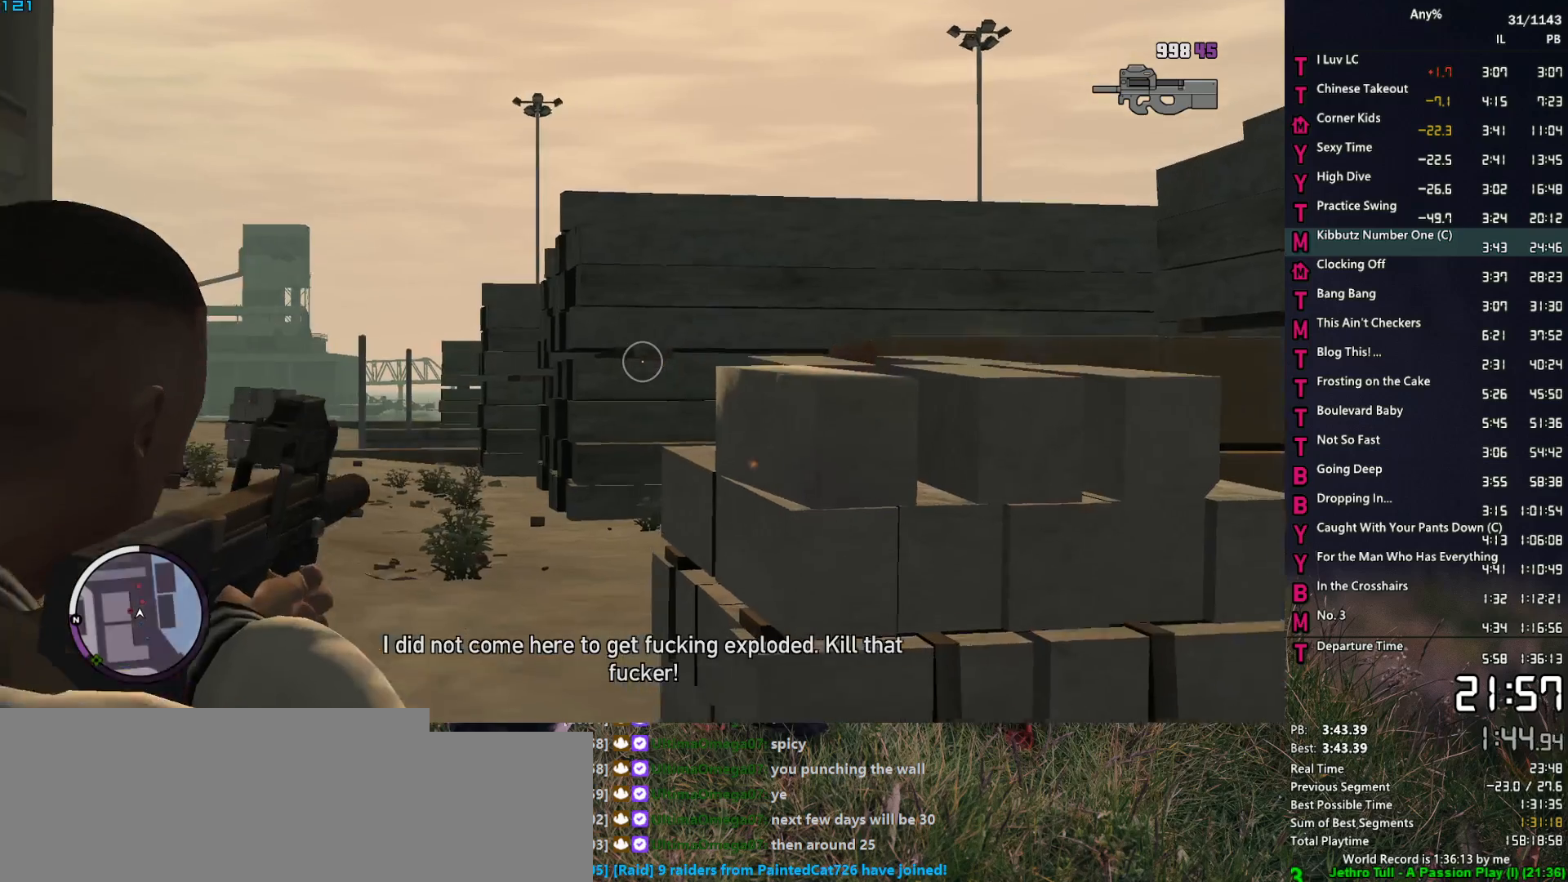
{"keys": ["space", "w"], "mouse": ["left", "right"], "events": [[250, "a", "down"], [333, "a", "up"], [333, "mouse_left", "down"]]}
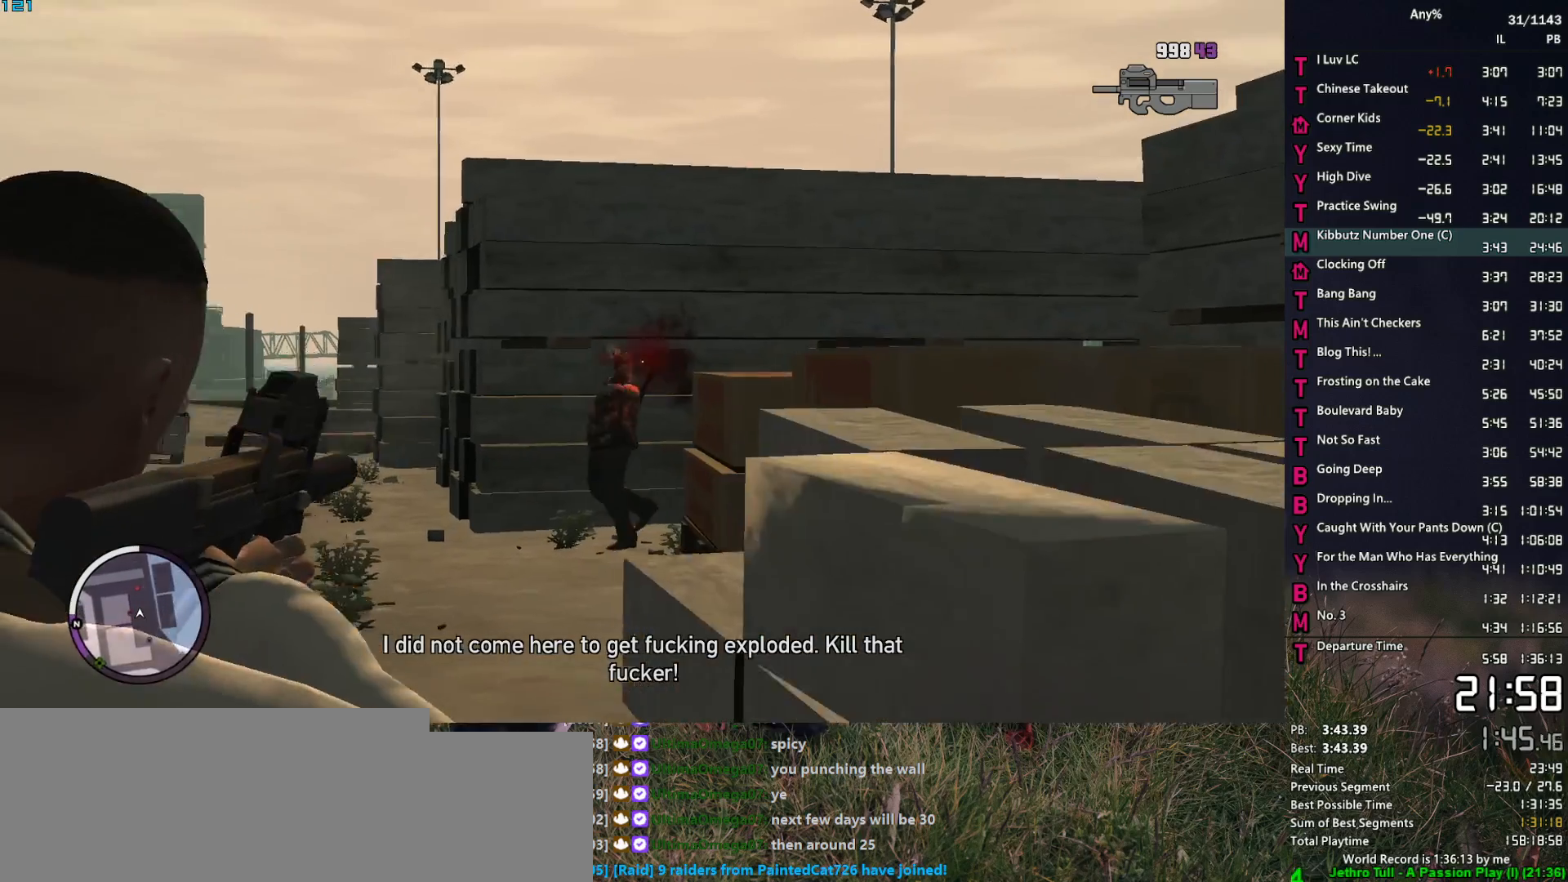
{"keys": ["d", "s"], "mouse": ["right"], "events": [[167, "d", "down"], [167, "mouse_left", "up"], [217, "space", "up"], [217, "w", "up"], [350, "s", "down"]]}
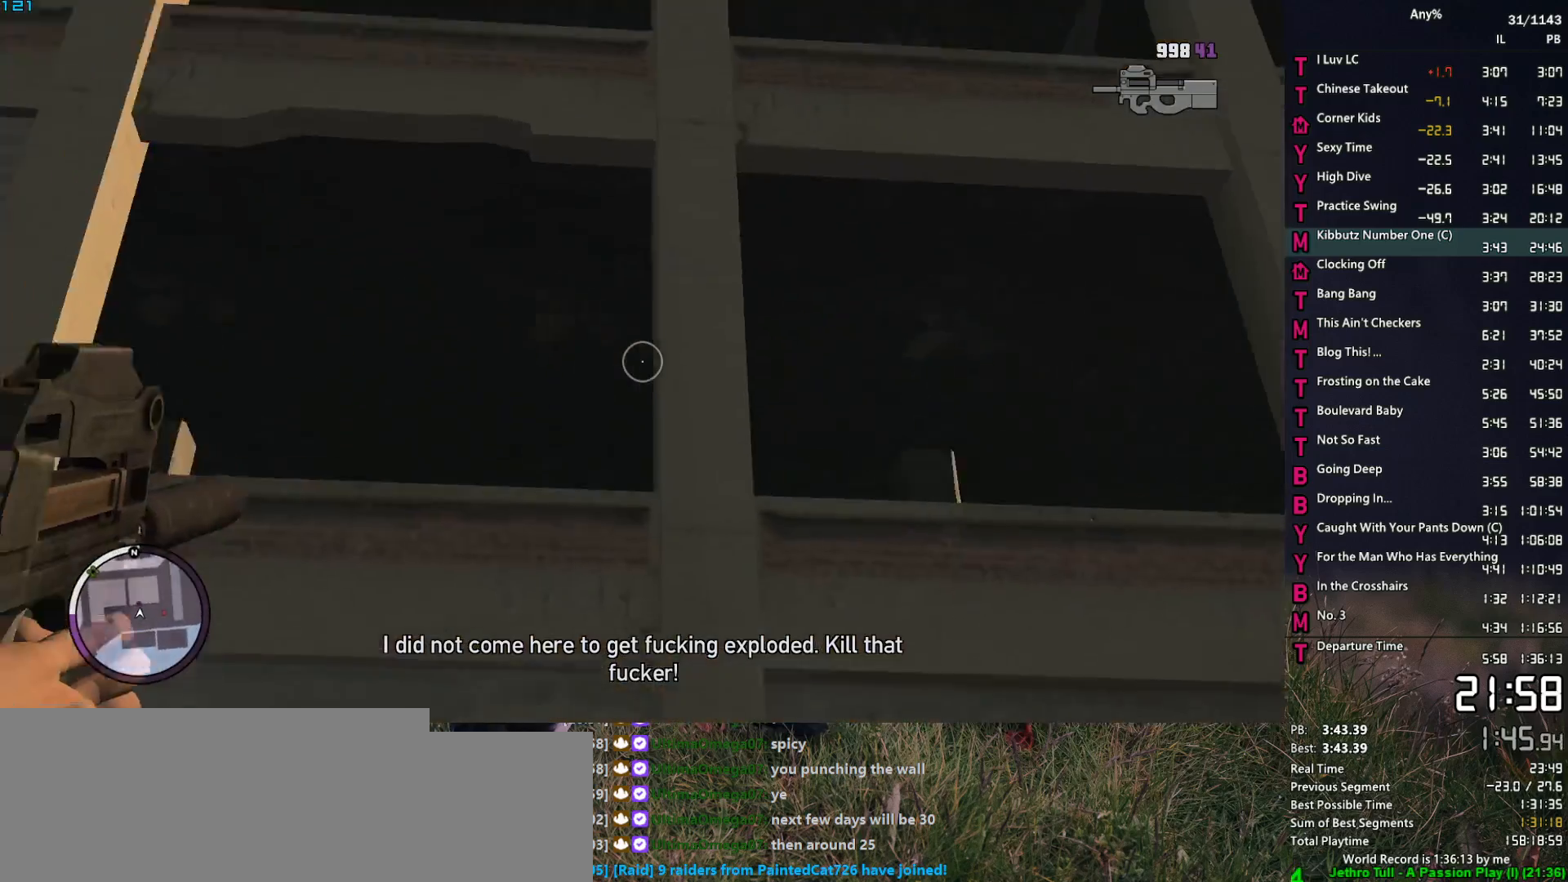
{"keys": ["d", "s"], "mouse": ["right"], "events": [[317, "d", "up"], [417, "d", "down"]]}
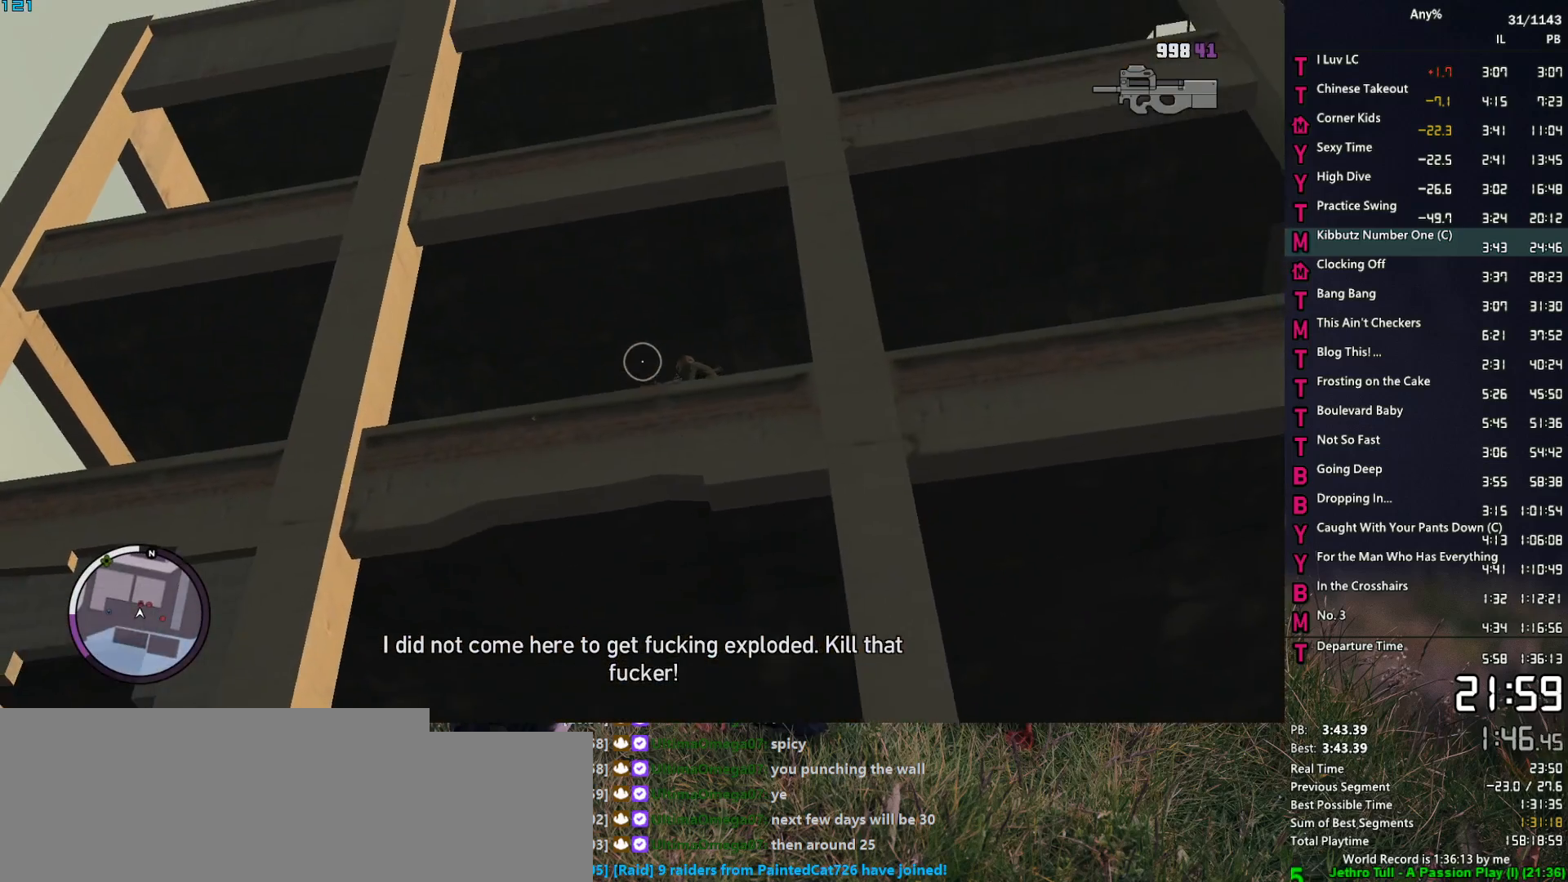
{"keys": ["d", "w"], "mouse": ["left", "right"], "events": [[200, "d", "up"], [200, "mouse_left", "down"], [250, "s", "up"], [333, "w", "down"], [433, "d", "down"]]}
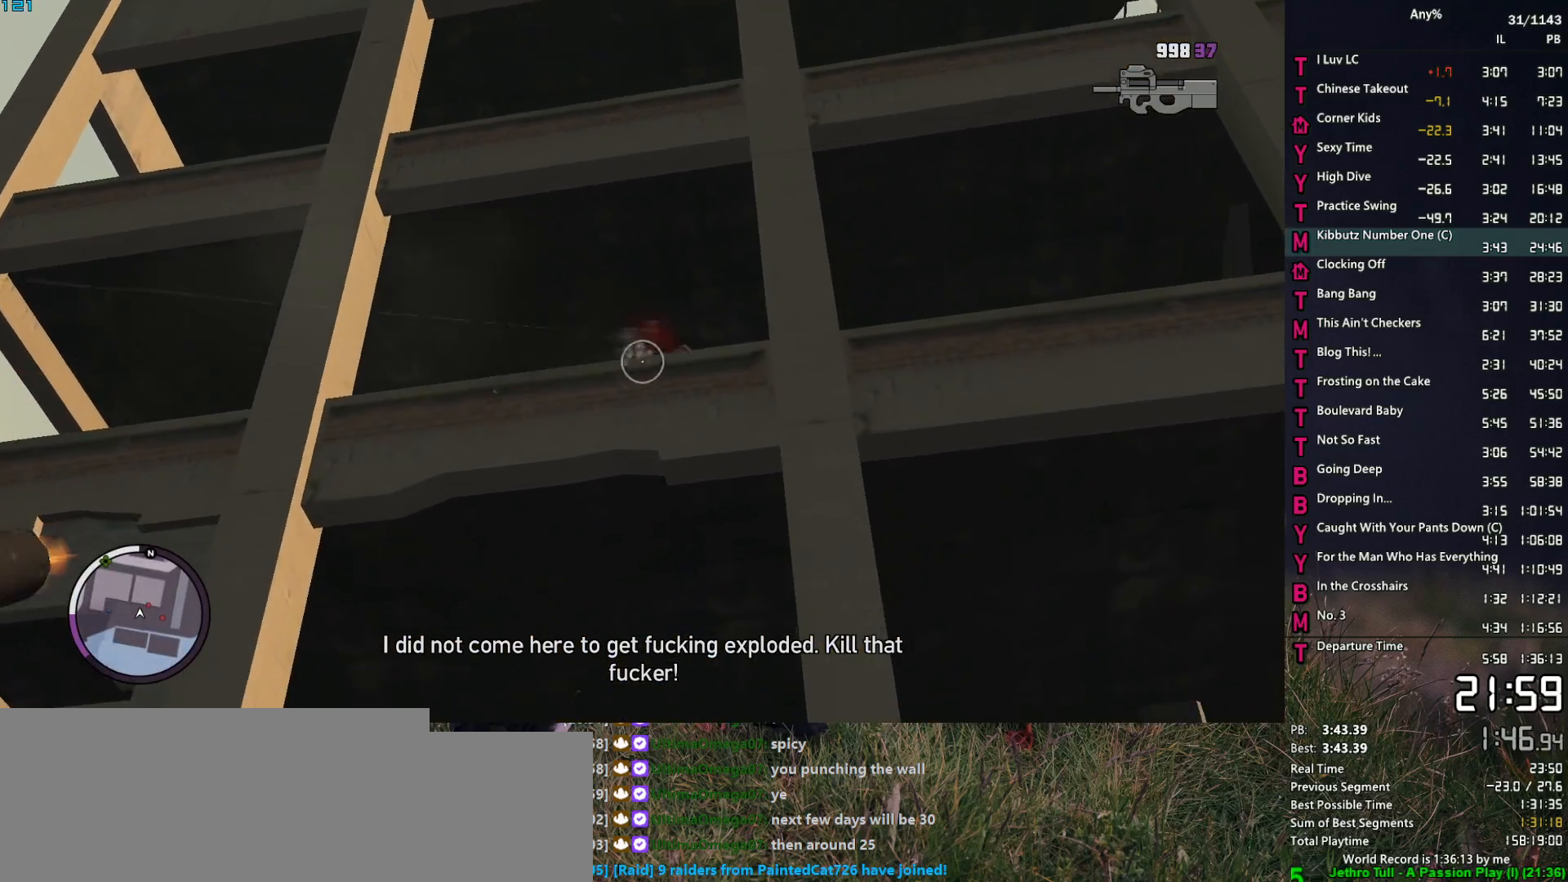
{"keys": ["space", "w"], "mouse": ["right"], "events": [[217, "mouse_left", "up"], [217, "space", "down"], [450, "d", "up"]]}
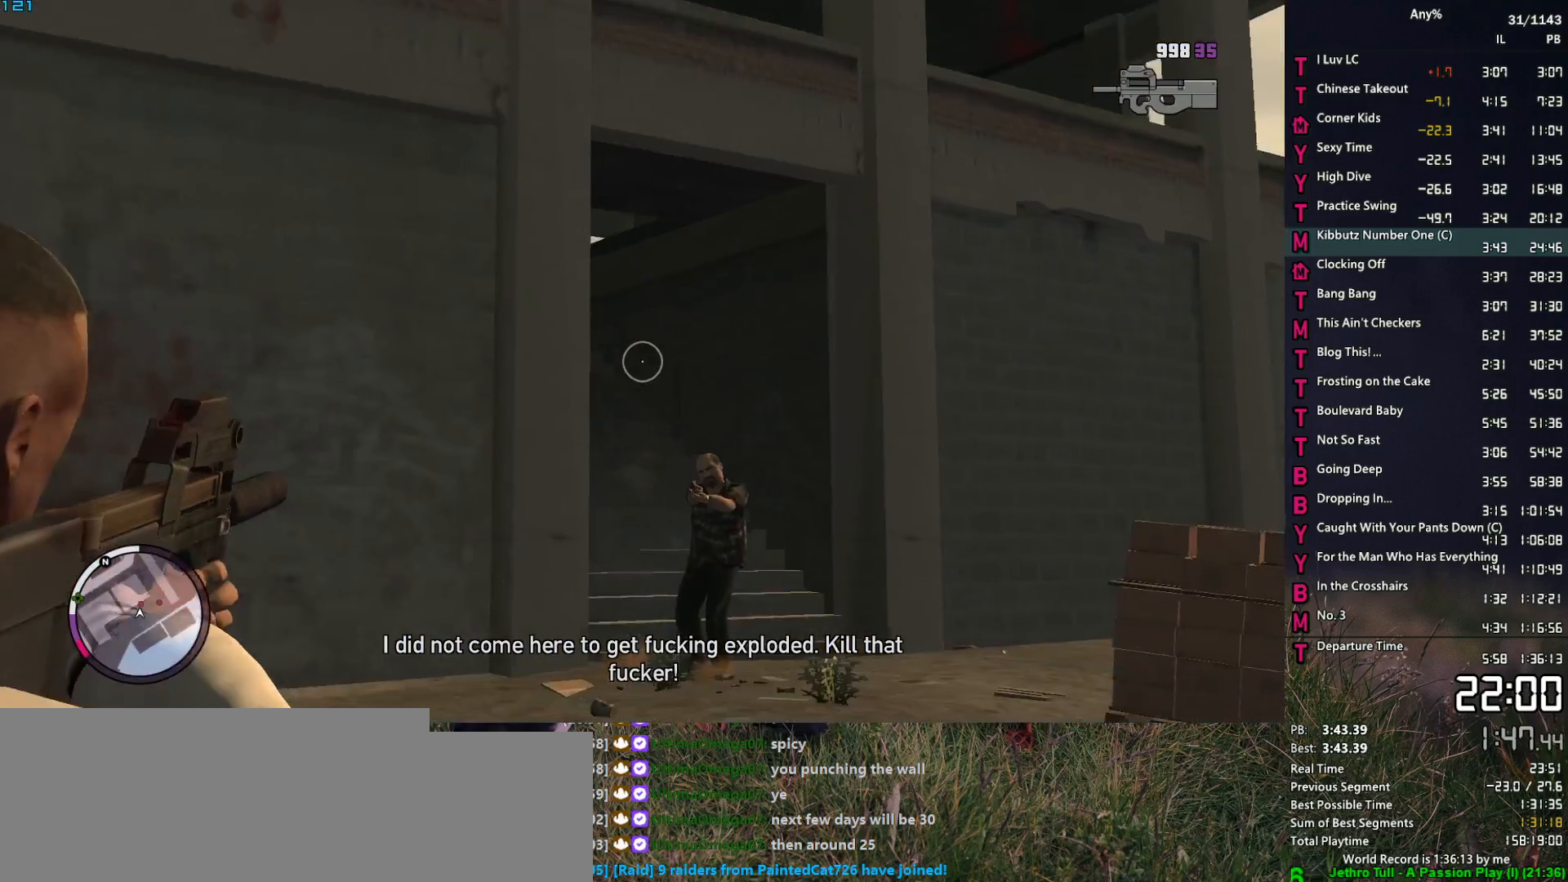
{"keys": ["d", "space", "w"], "mouse": ["left", "right"], "events": [[83, "d", "down"], [233, "d", "up"], [233, "mouse_left", "down"], [417, "d", "down"]]}
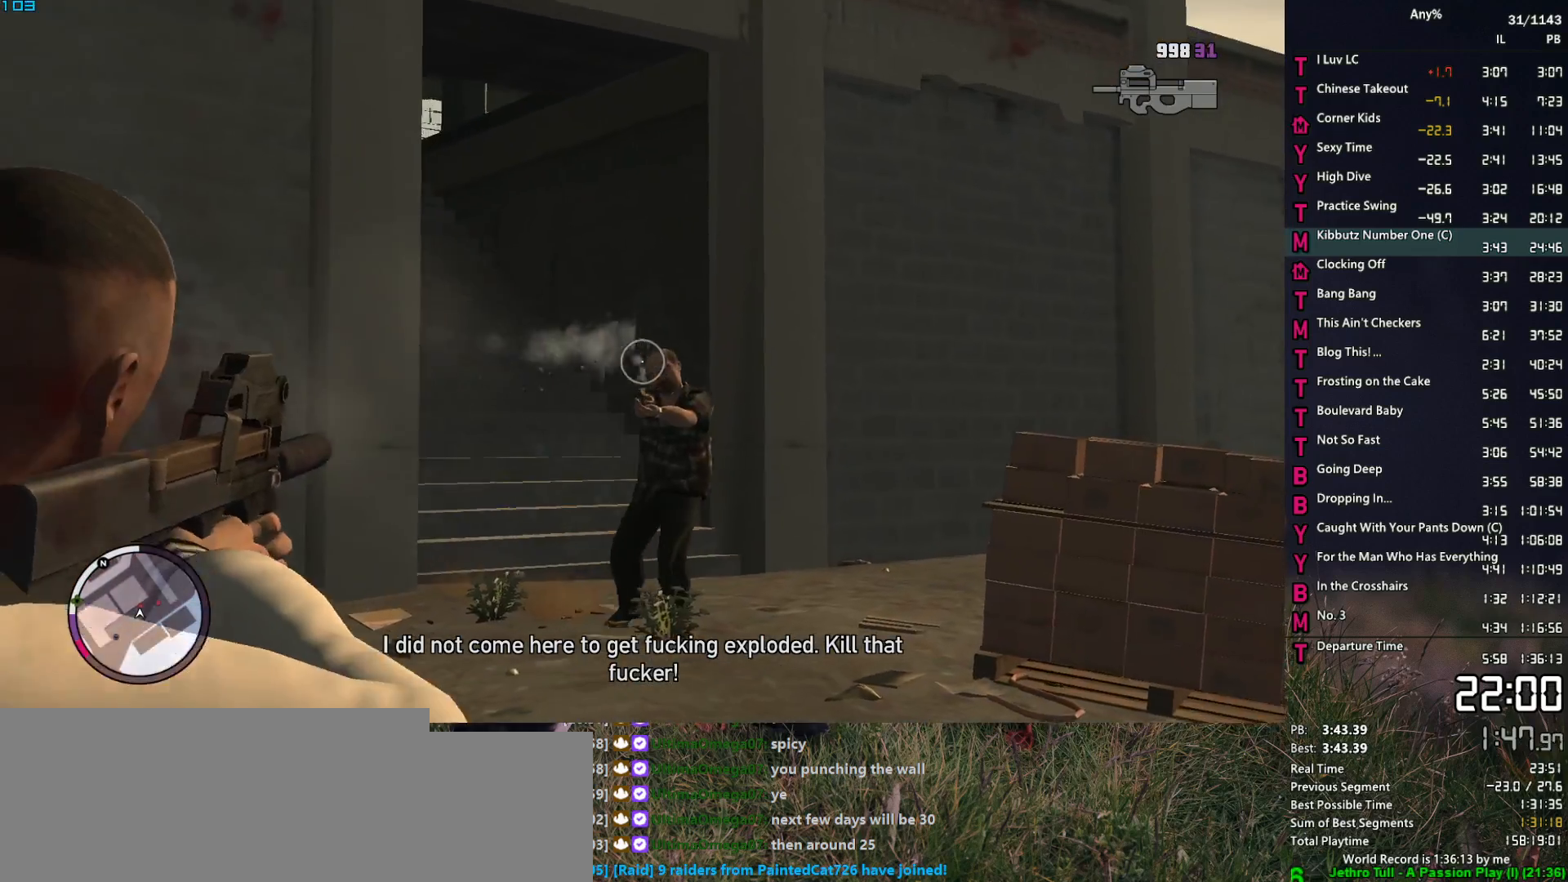
{"keys": ["space", "w"], "mouse": ["right"], "events": [[50, "d", "up"], [200, "d", "down"], [333, "mouse_left", "up"], [383, "d", "up"]]}
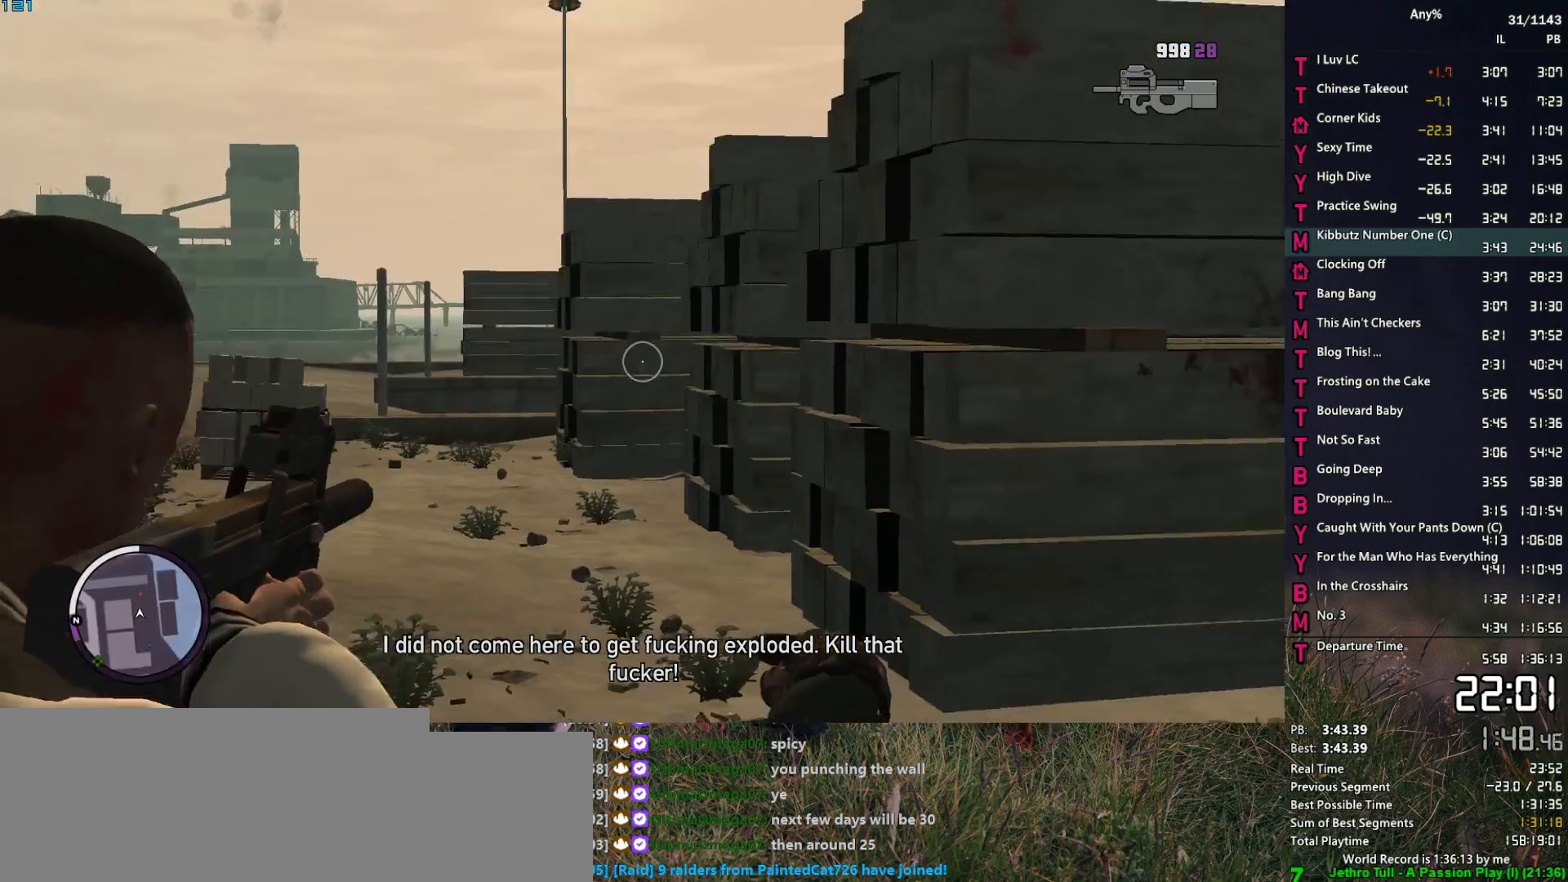
{"keys": ["space", "w"], "mouse": ["right"], "events": [[67, "a", "down"], [217, "a", "up"]]}
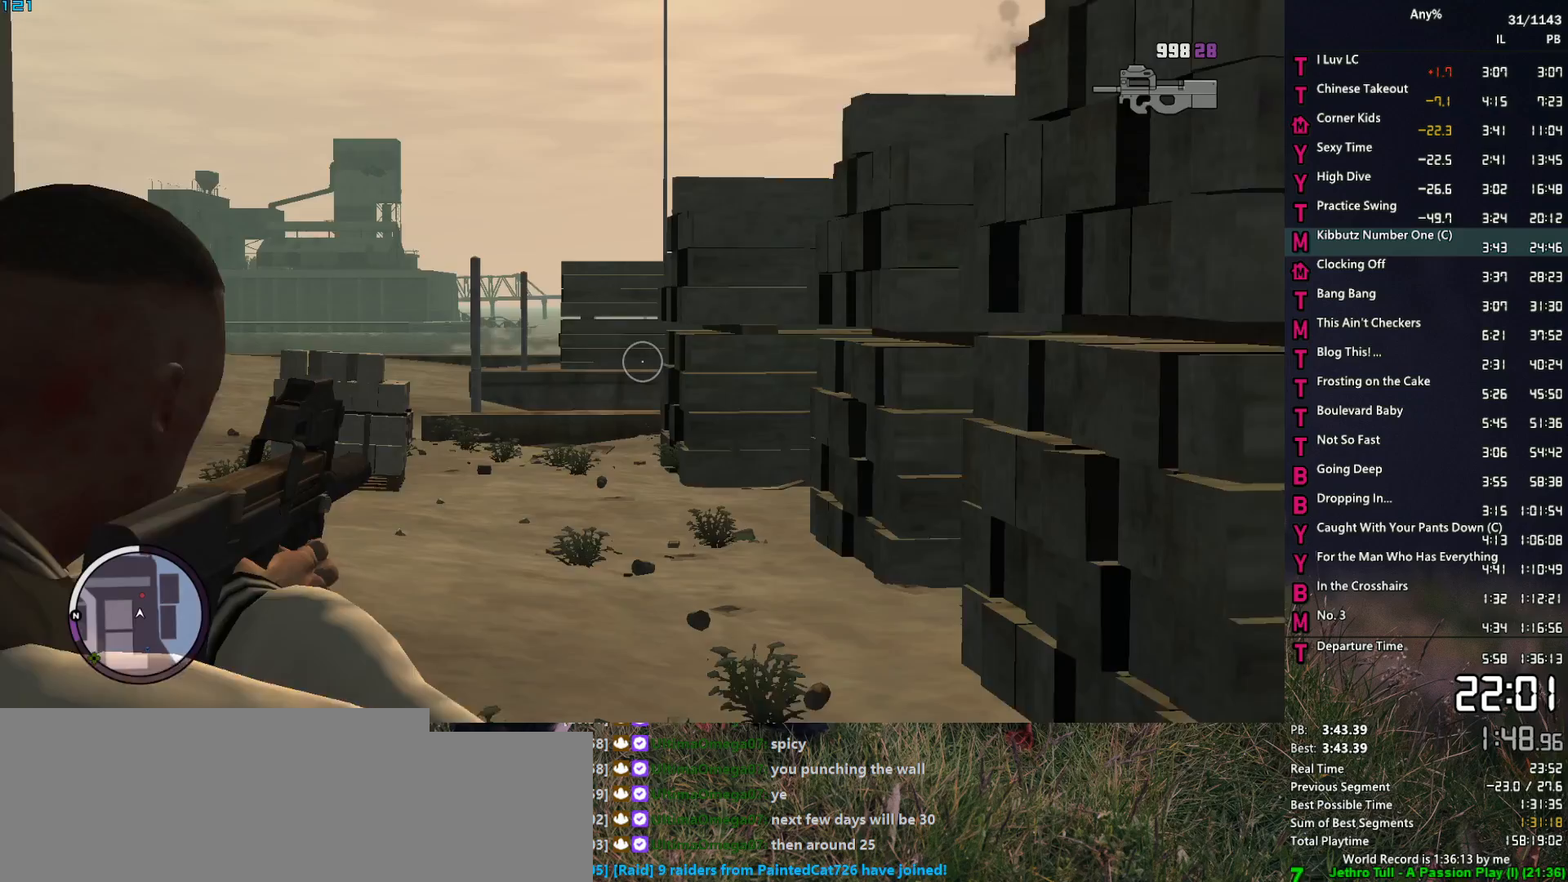
{"keys": ["a", "w"], "mouse": [], "events": [[33, "a", "down"], [133, "a", "up"], [133, "mouse_right", "up"], [133, "space", "up"], [233, "space", "down"], [317, "space", "up"], [417, "a", "down"], [417, "space", "down"], [467, "space", "up"]]}
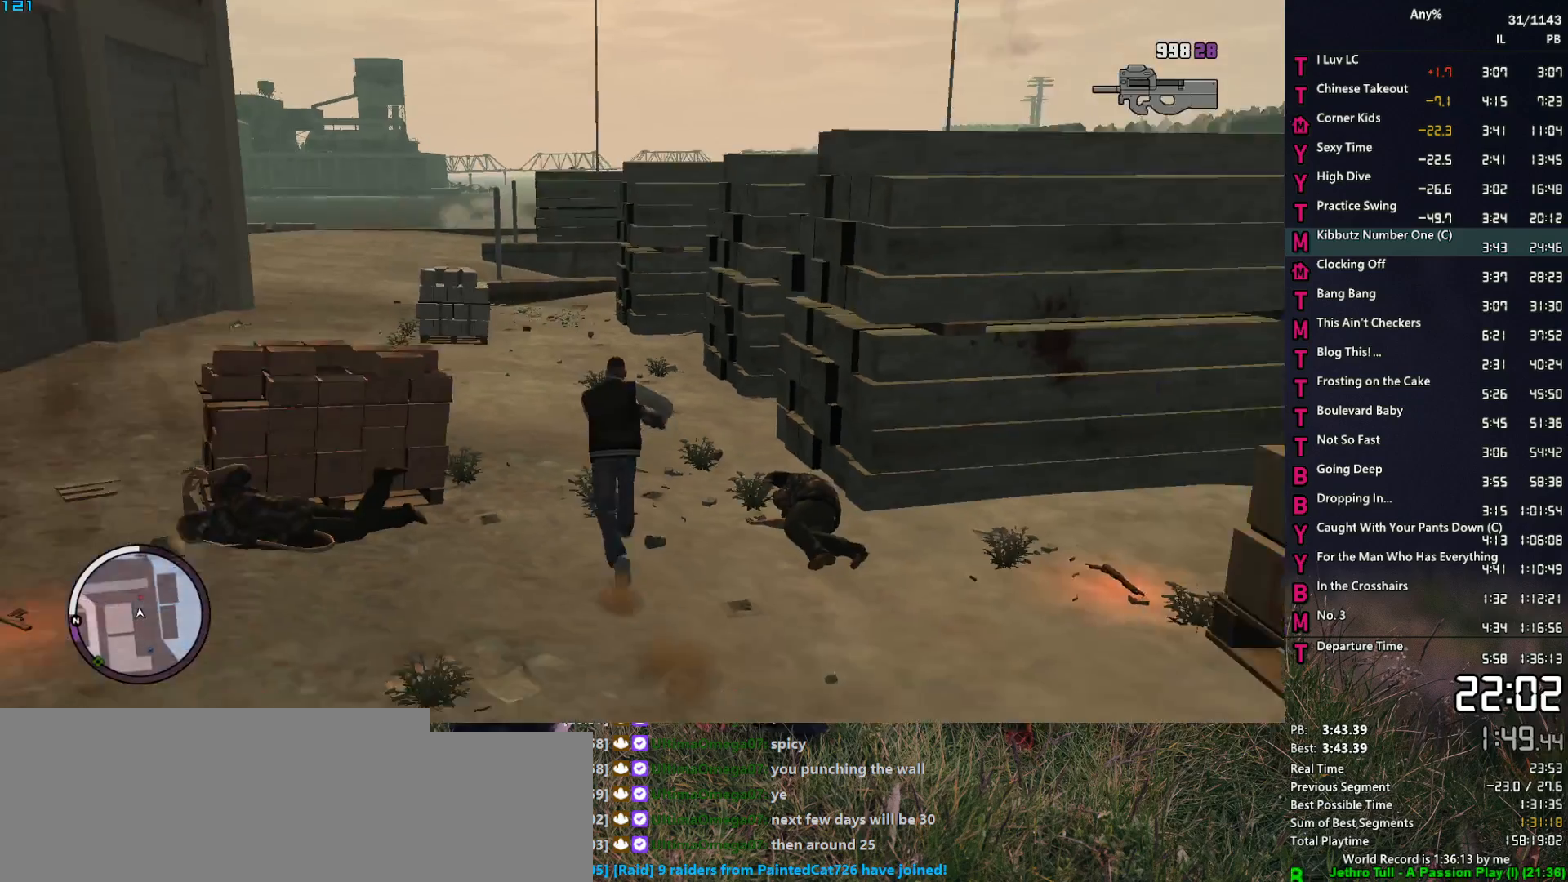
{"keys": ["space", "w"], "mouse": [], "events": [[50, "a", "up"], [50, "space", "down"], [150, "space", "up"], [250, "space", "down"], [333, "a", "down"], [333, "space", "up"], [433, "a", "up"], [433, "space", "down"]]}
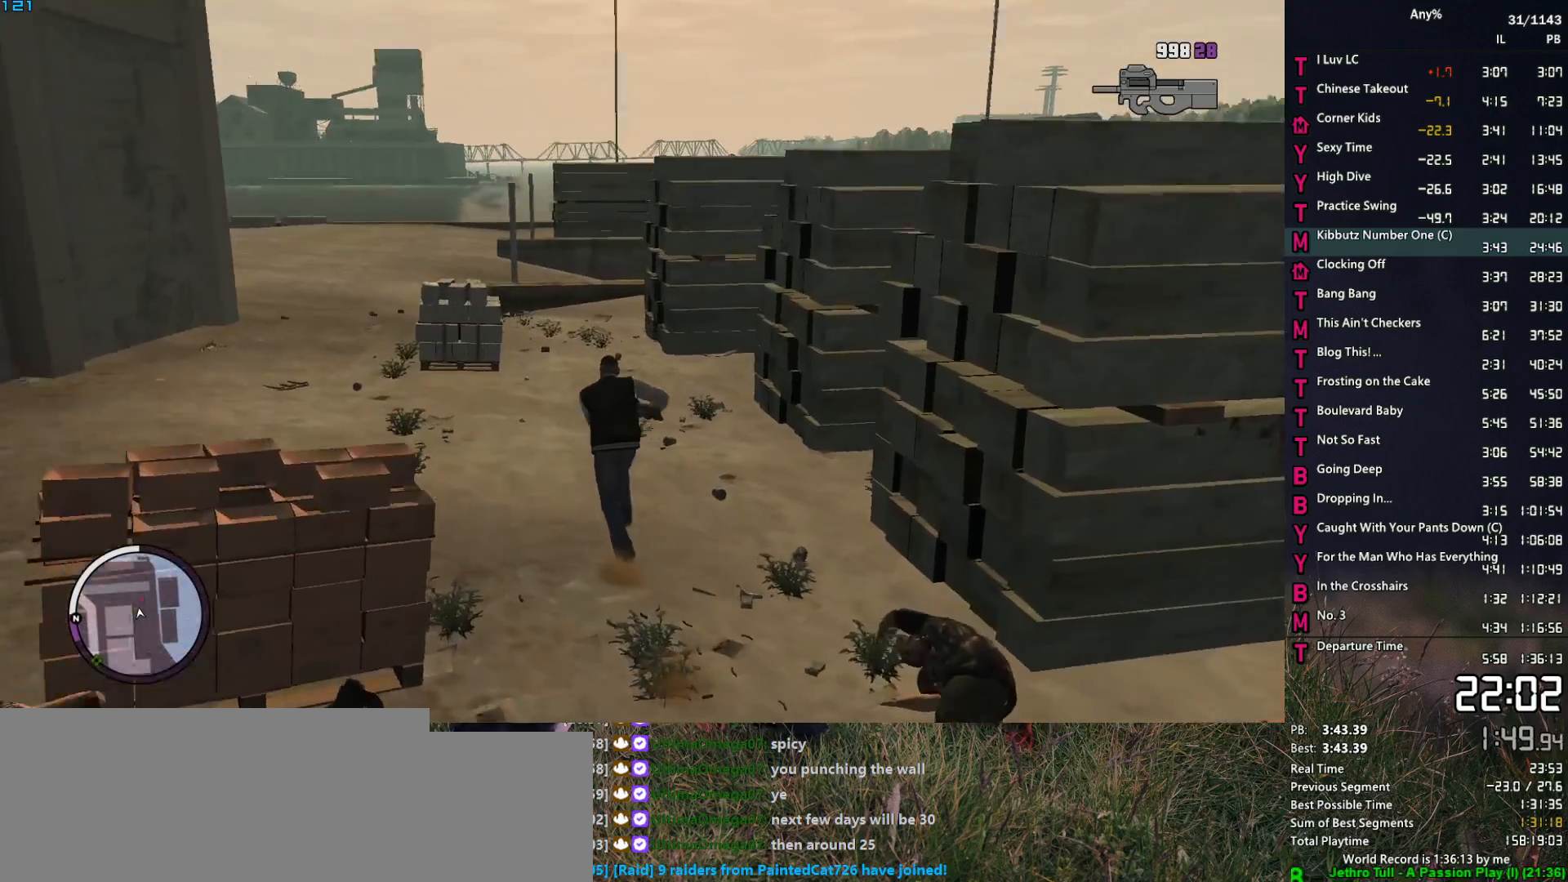
{"keys": ["space", "w"], "mouse": [], "events": [[33, "space", "up"], [67, "a", "down"], [117, "space", "down"], [217, "space", "up"], [267, "space", "down"], [400, "a", "up"], [400, "space", "up"], [500, "space", "down"]]}
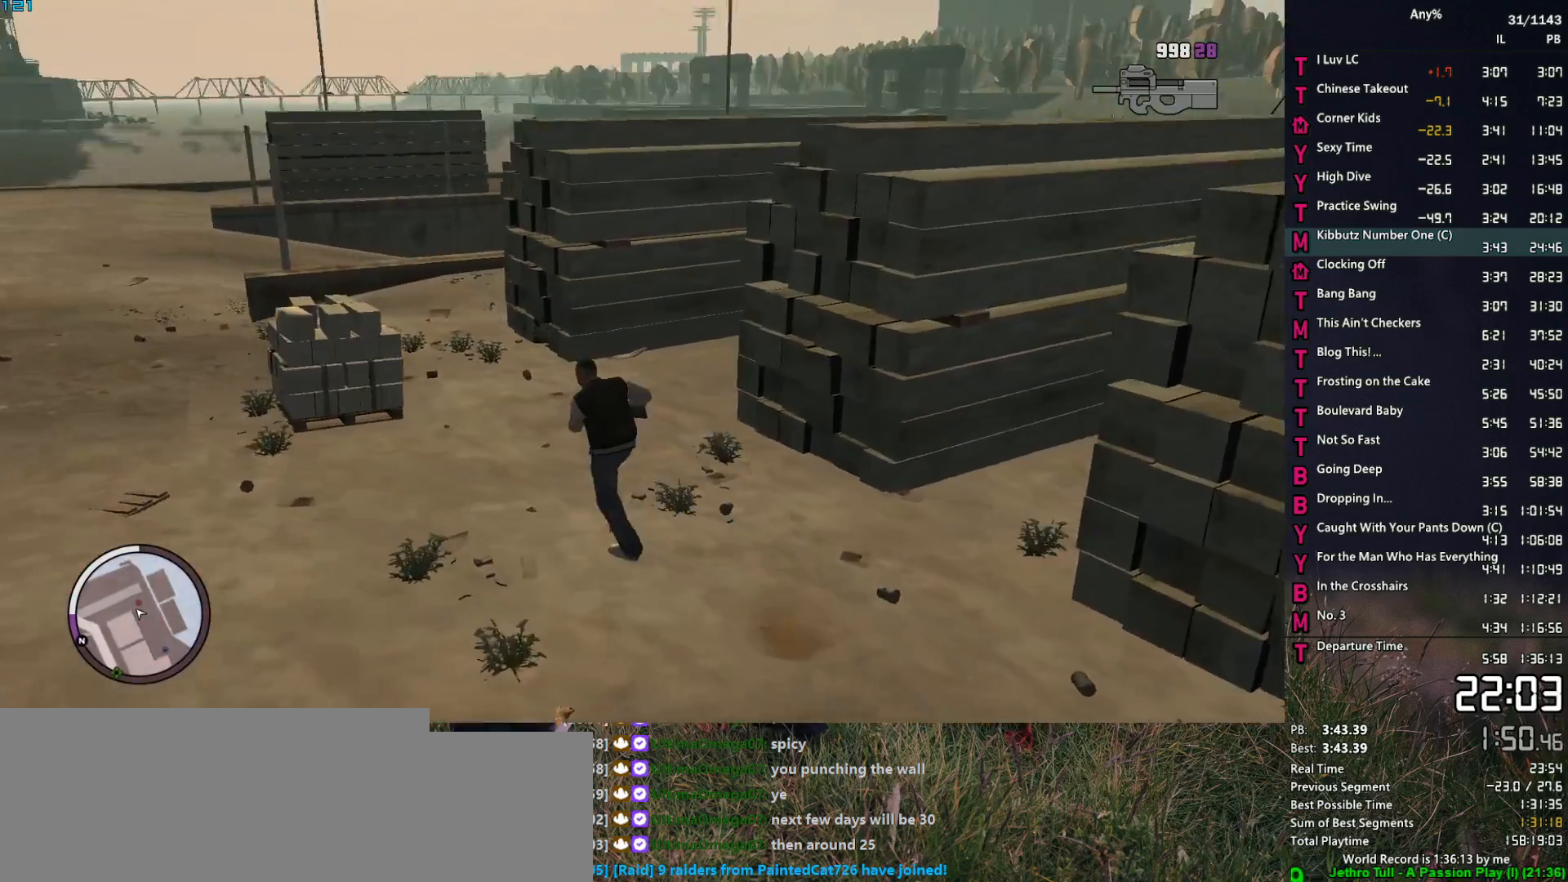
{"keys": ["a", "w"], "mouse": [], "events": [[50, "a", "down"], [50, "space", "up"], [183, "a", "up"], [183, "space", "down"], [283, "space", "up"], [367, "space", "down"], [417, "space", "up"], [467, "a", "down"]]}
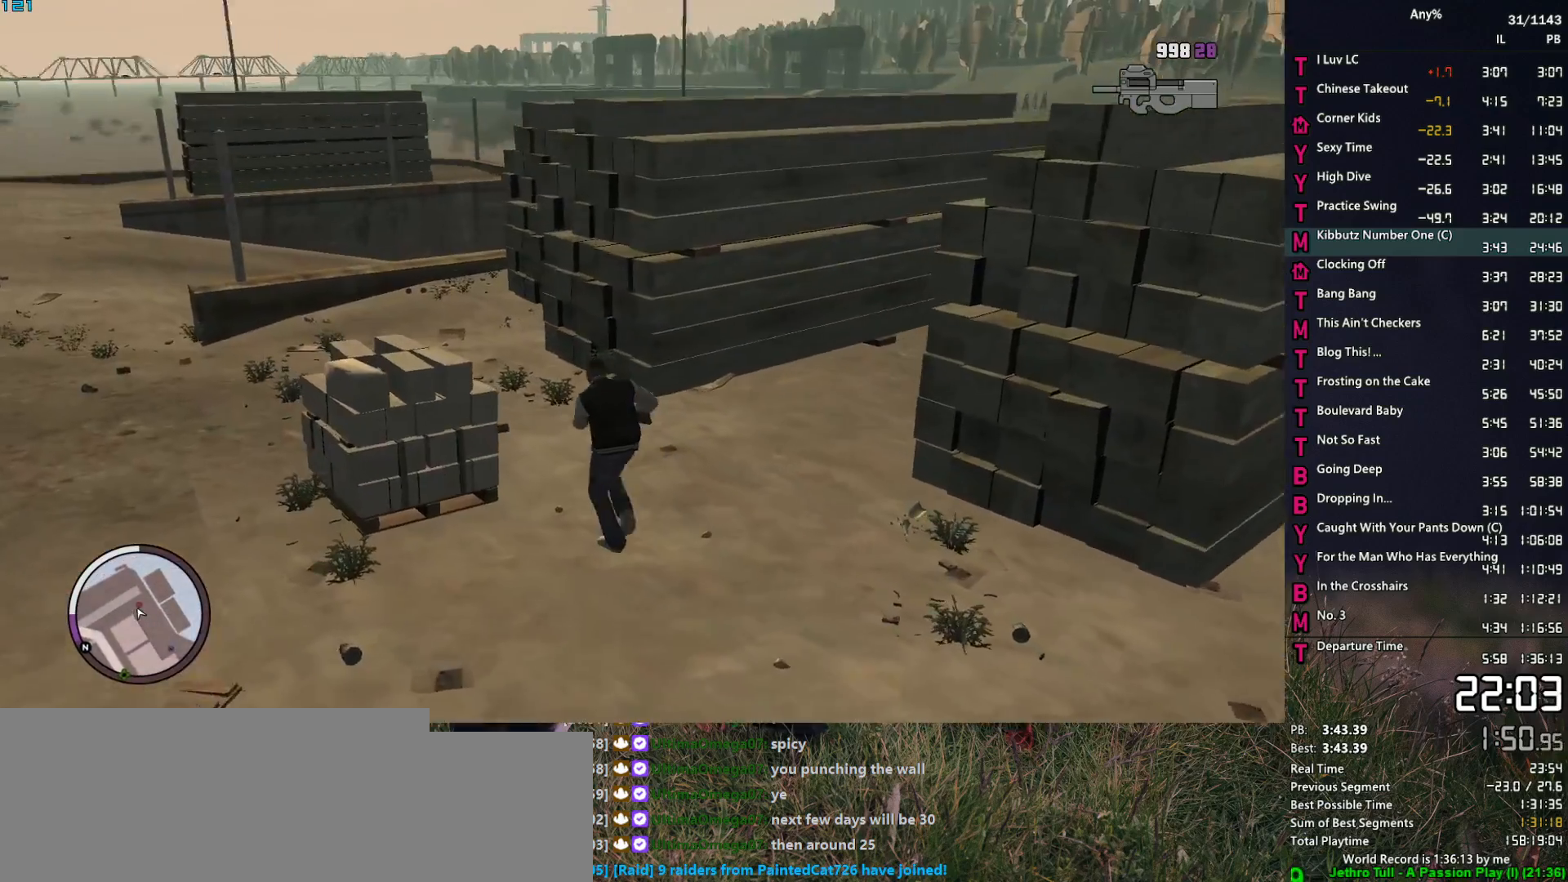
{"keys": ["a"], "mouse": [], "events": [[17, "space", "down"], [100, "space", "up"], [200, "space", "down"], [300, "space", "up"], [383, "space", "down"], [383, "w", "up"], [483, "space", "up"]]}
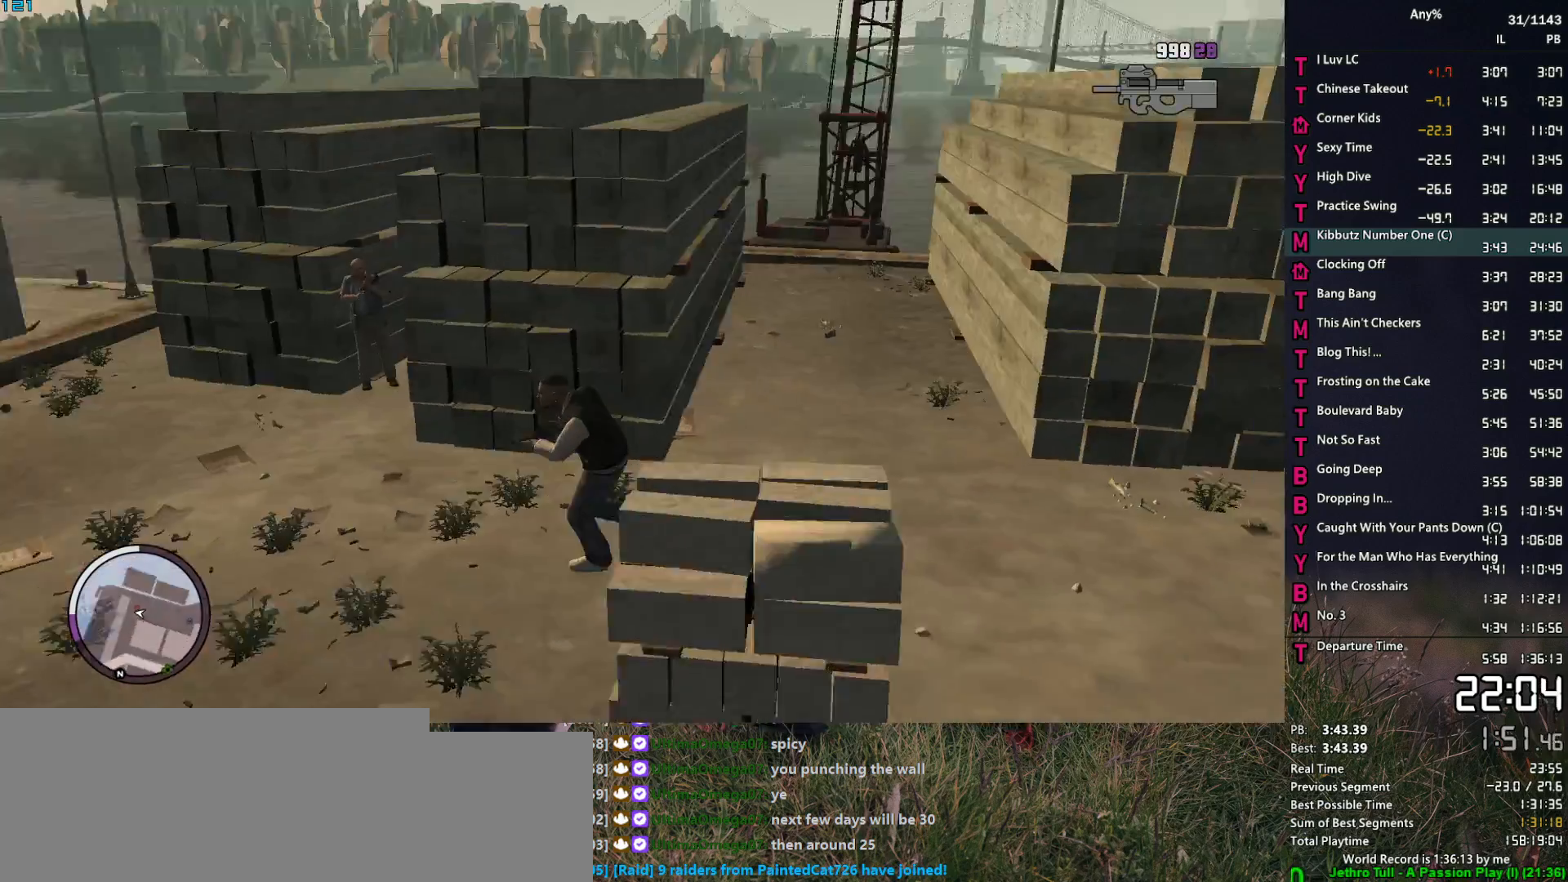
{"keys": ["a", "s"], "mouse": ["left", "right"], "events": [[67, "space", "down"], [117, "space", "up"], [267, "space", "down"], [300, "mouse_right", "down"], [300, "space", "up"], [450, "mouse_left", "down"], [500, "s", "down"]]}